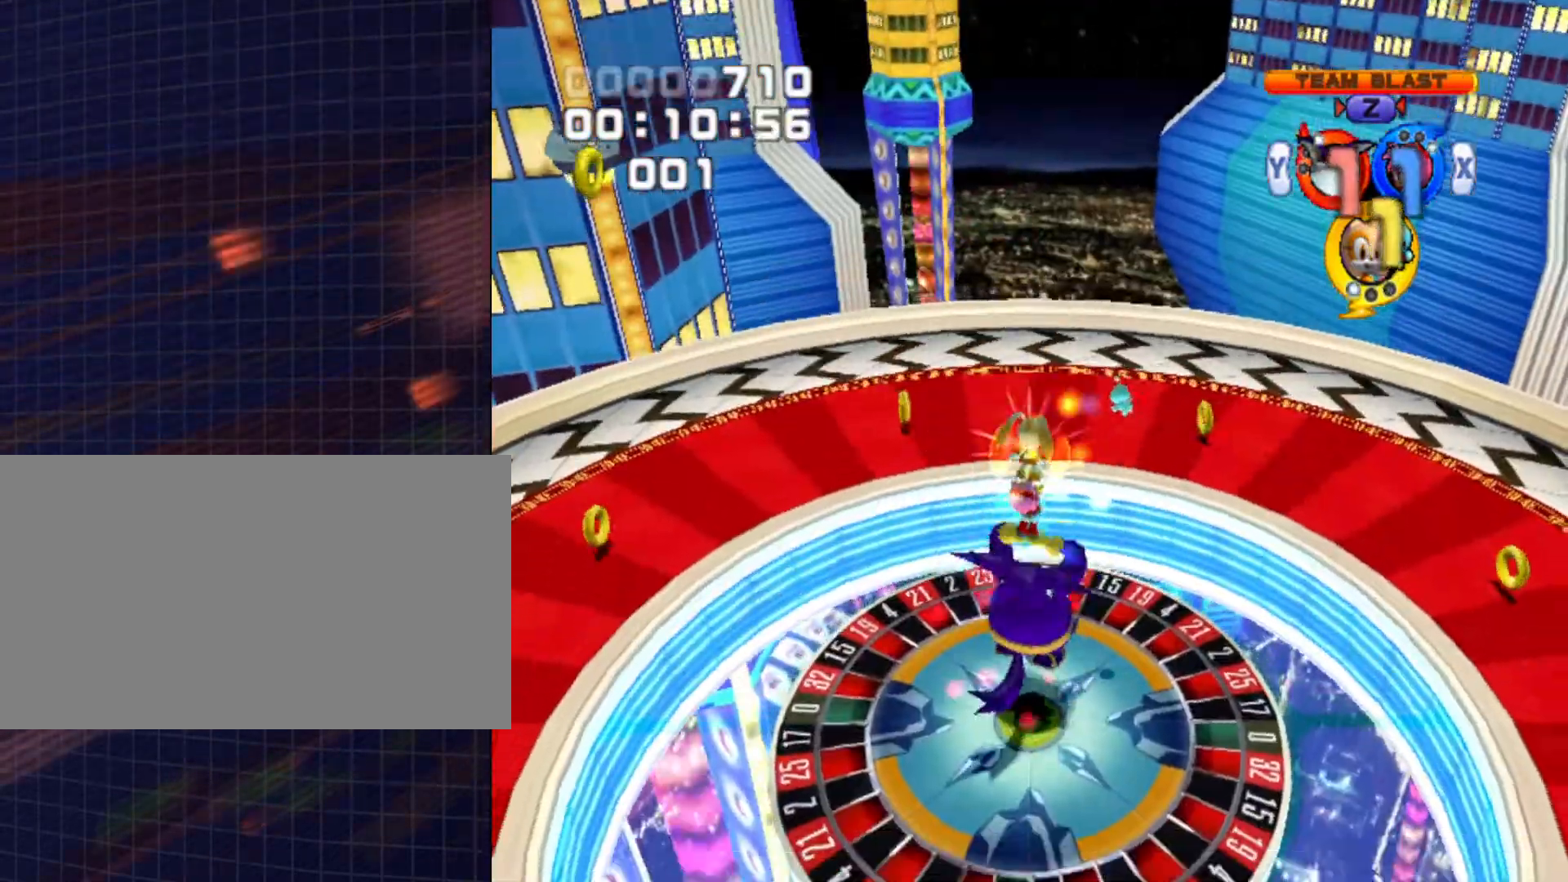
Gameplay with a controller (Nintendo layout); each line is a JSON object with the inputs held at the frame after it. "events" lists button and stick changes between this image and that frame as [ms after this image, input, new state], when the widget could be followed in between. Not read: L3 R3.
{"buttons": [], "left_stick": "down", "right_stick": "center", "events": [[67, "Y", "down"], [133, "Y", "up"], [300, "left_stick", "down"]]}
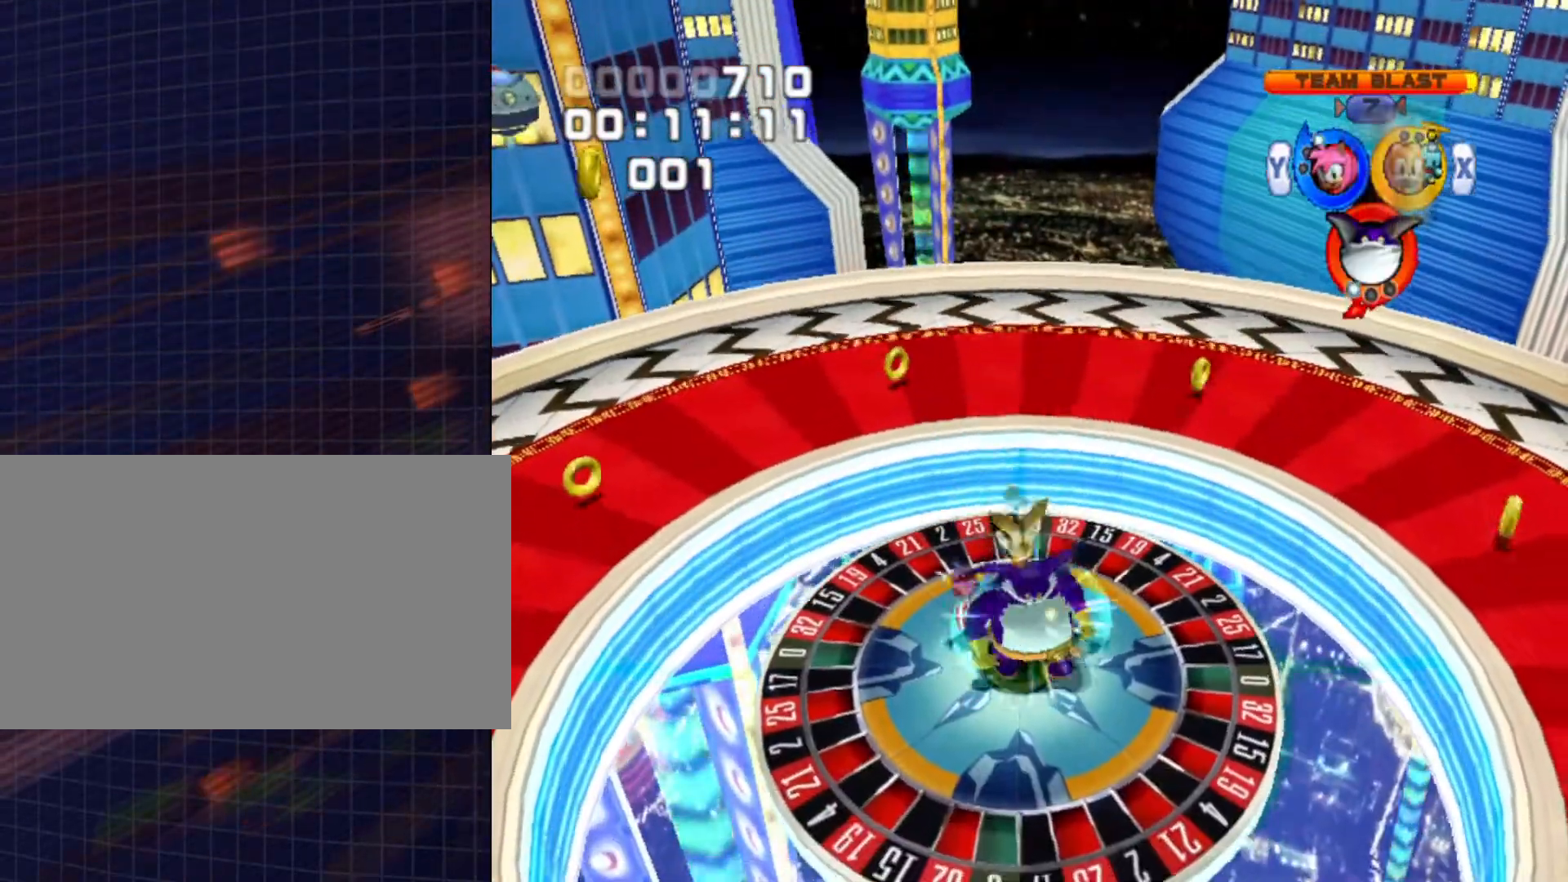
{"buttons": [], "left_stick": "center", "right_stick": "center", "events": [[133, "B", "down"], [267, "B", "up"], [300, "left_stick", "center"]]}
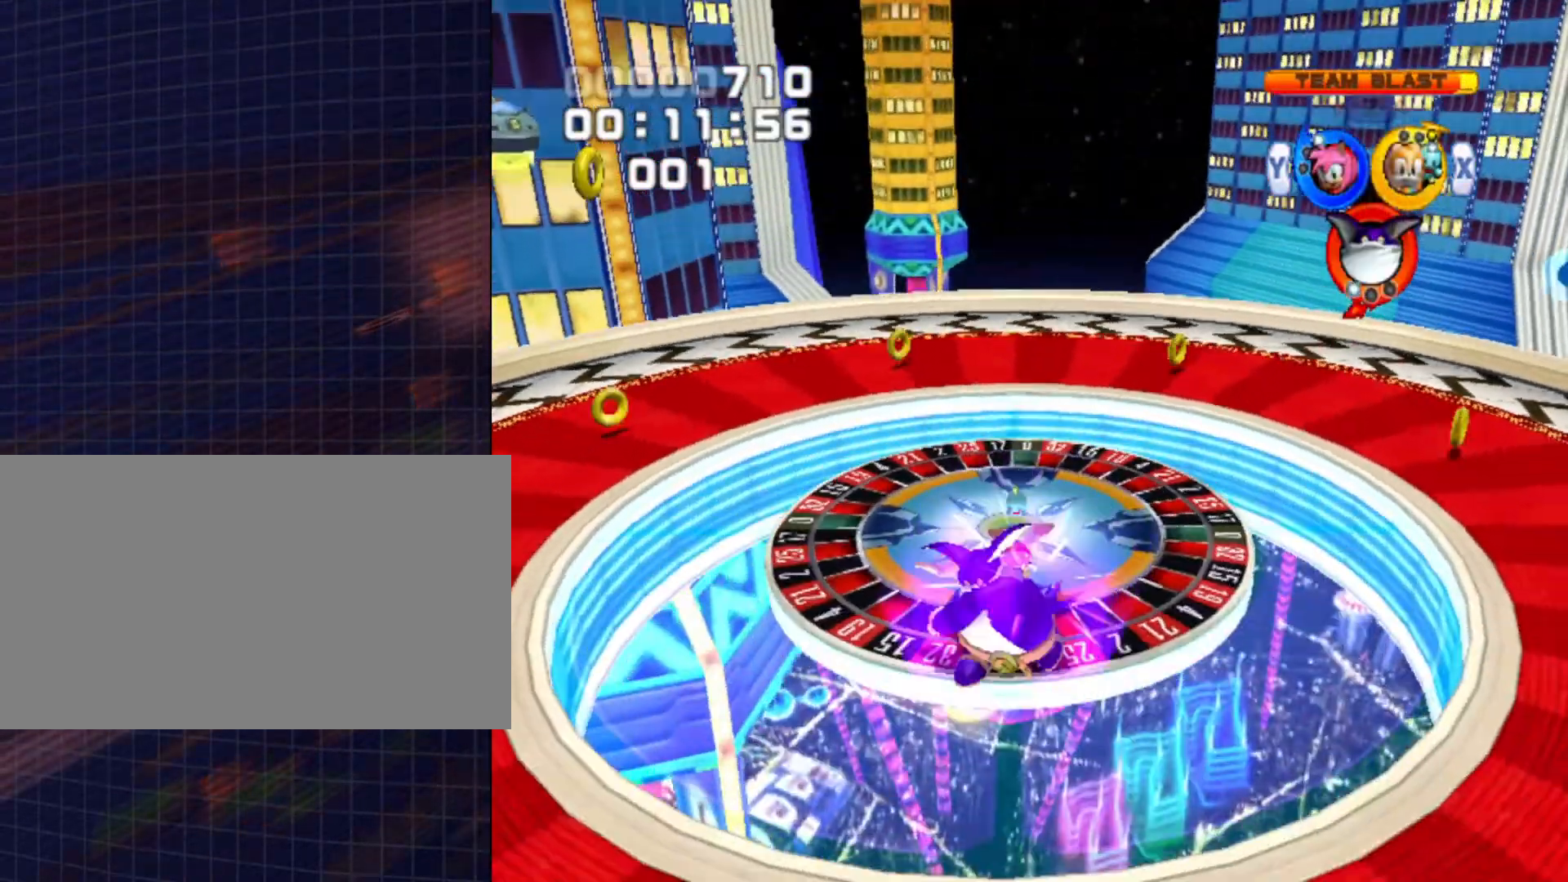
{"buttons": ["R1"], "left_stick": "center", "right_stick": "center", "events": [[100, "R1", "down"]]}
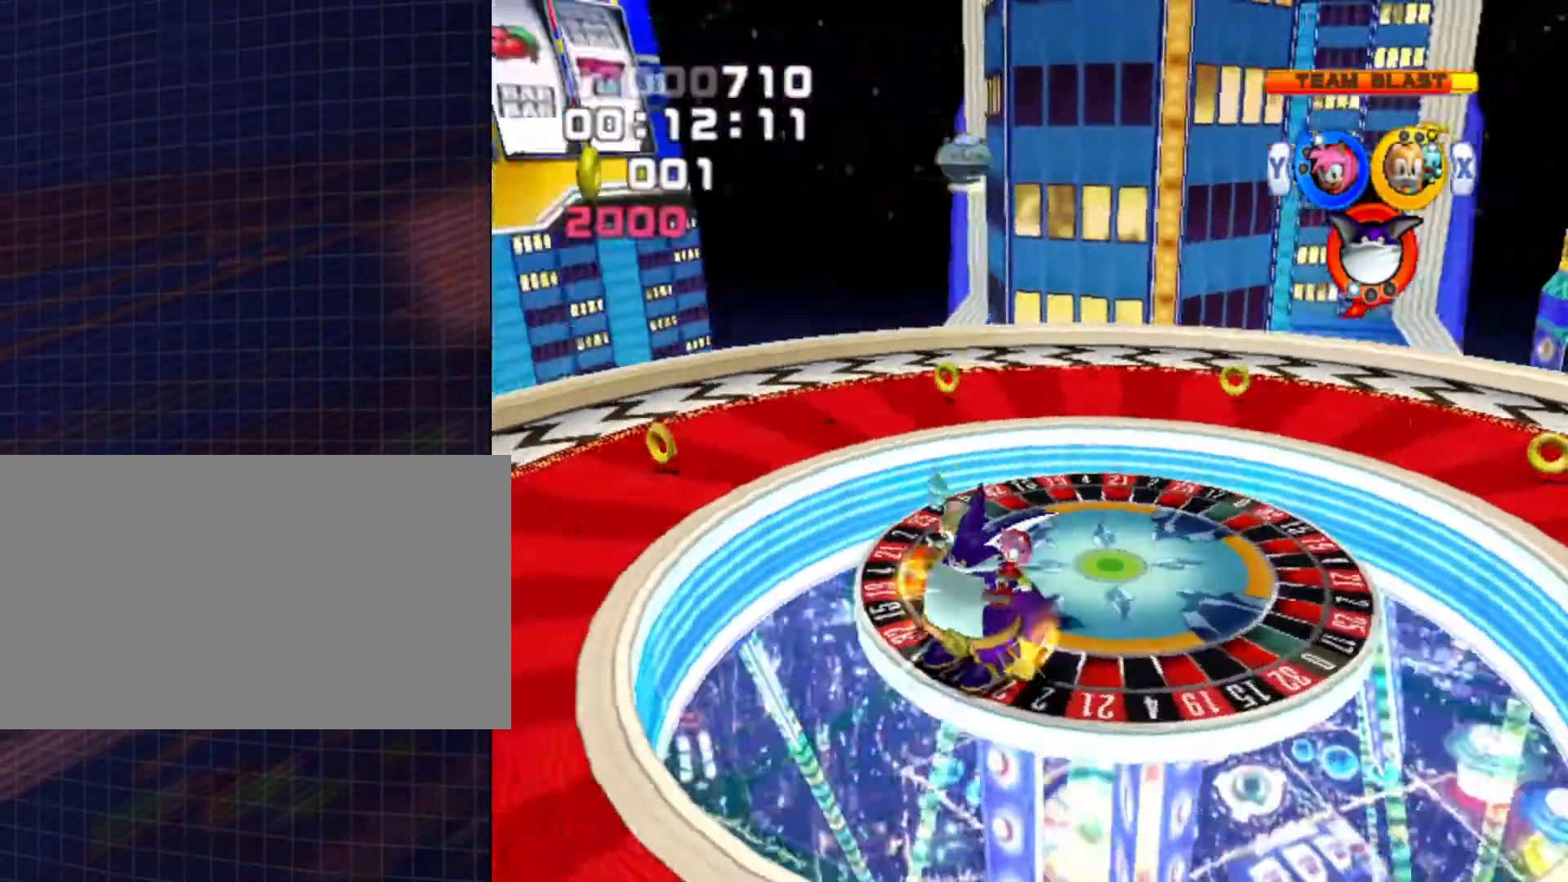
{"buttons": ["B", "R1"], "left_stick": "center", "right_stick": "center", "events": [[500, "B", "down"]]}
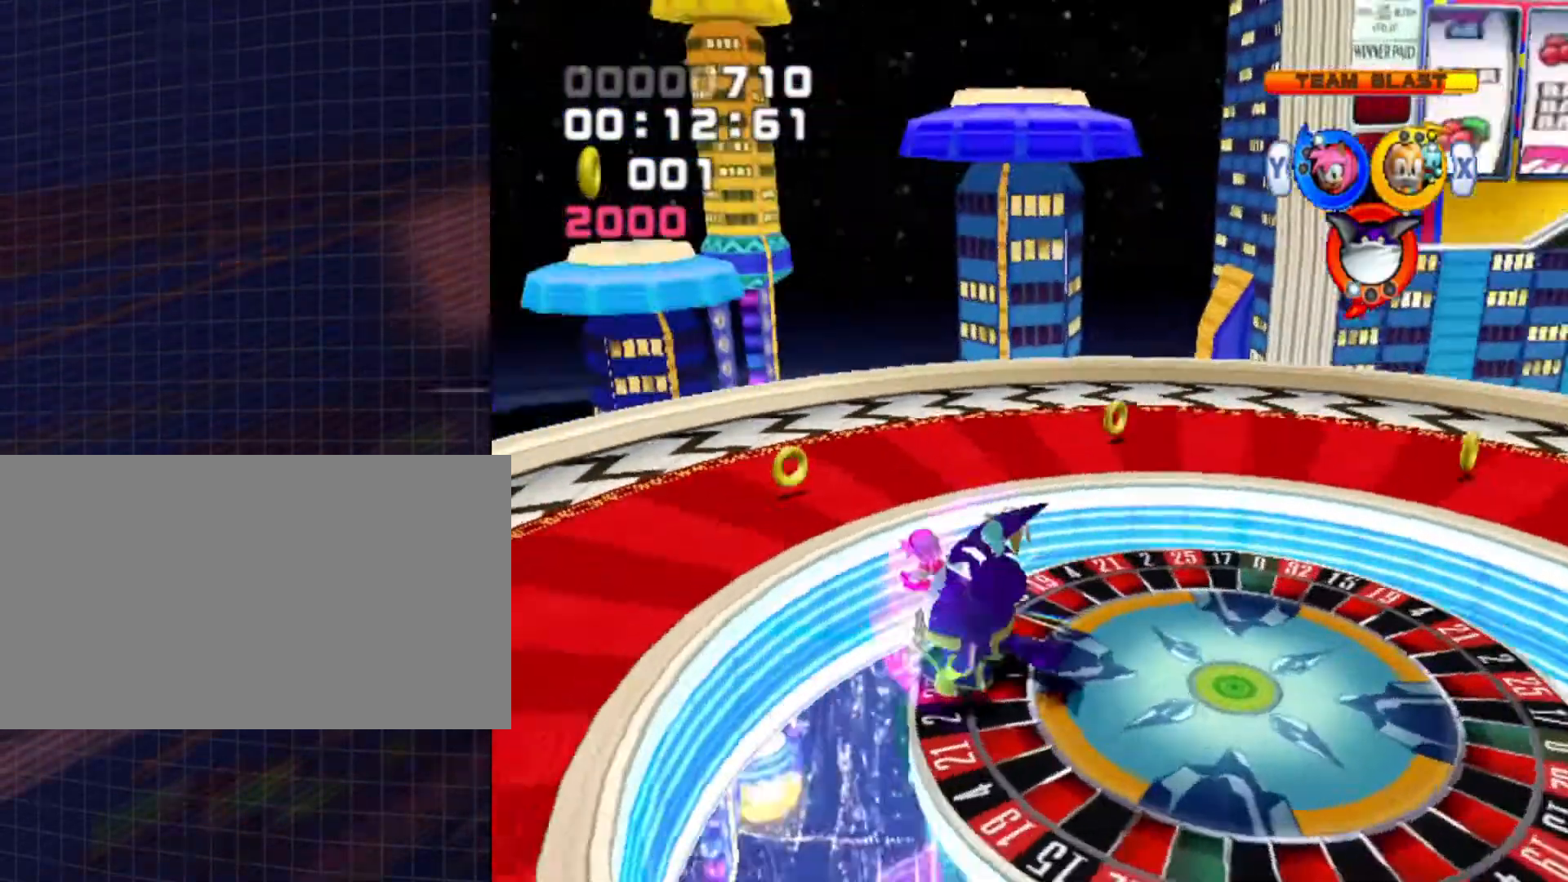
{"buttons": ["R1"], "left_stick": "center", "right_stick": "center", "events": [[133, "B", "up"], [233, "B", "down"], [333, "B", "up"], [400, "B", "down"], [500, "B", "up"]]}
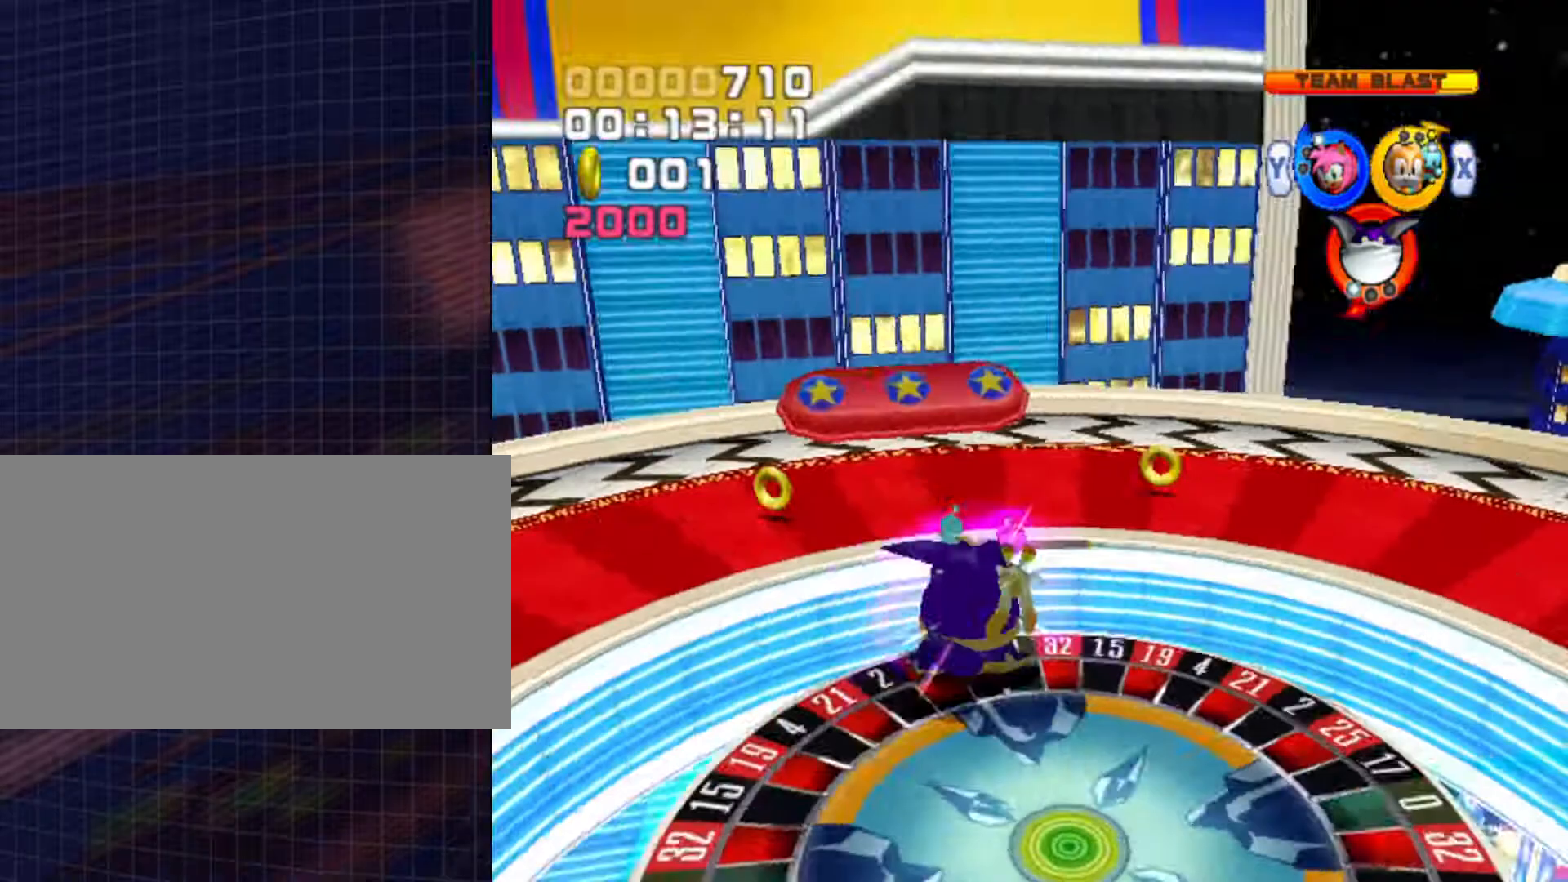
{"buttons": ["B"], "left_stick": "center", "right_stick": "center", "events": [[167, "R1", "up"], [267, "B", "down"], [400, "B", "up"], [433, "B", "down"]]}
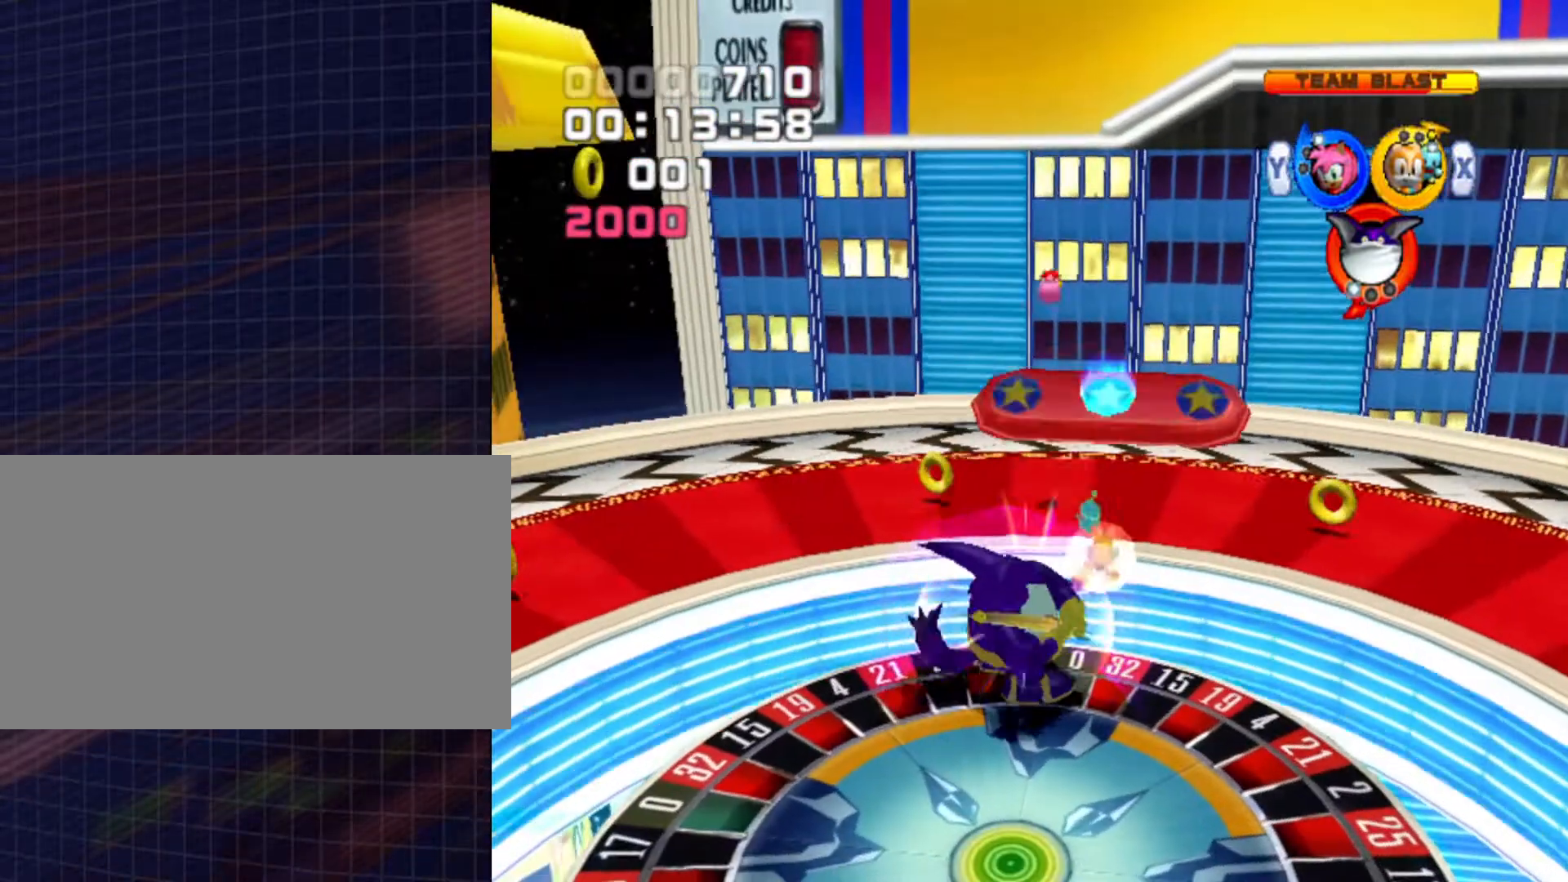
{"buttons": [], "left_stick": "center", "right_stick": "center", "events": [[33, "B", "up"], [67, "L1", "down"], [133, "B", "down"], [167, "L1", "up"], [233, "B", "up"], [300, "B", "down"], [433, "B", "up"]]}
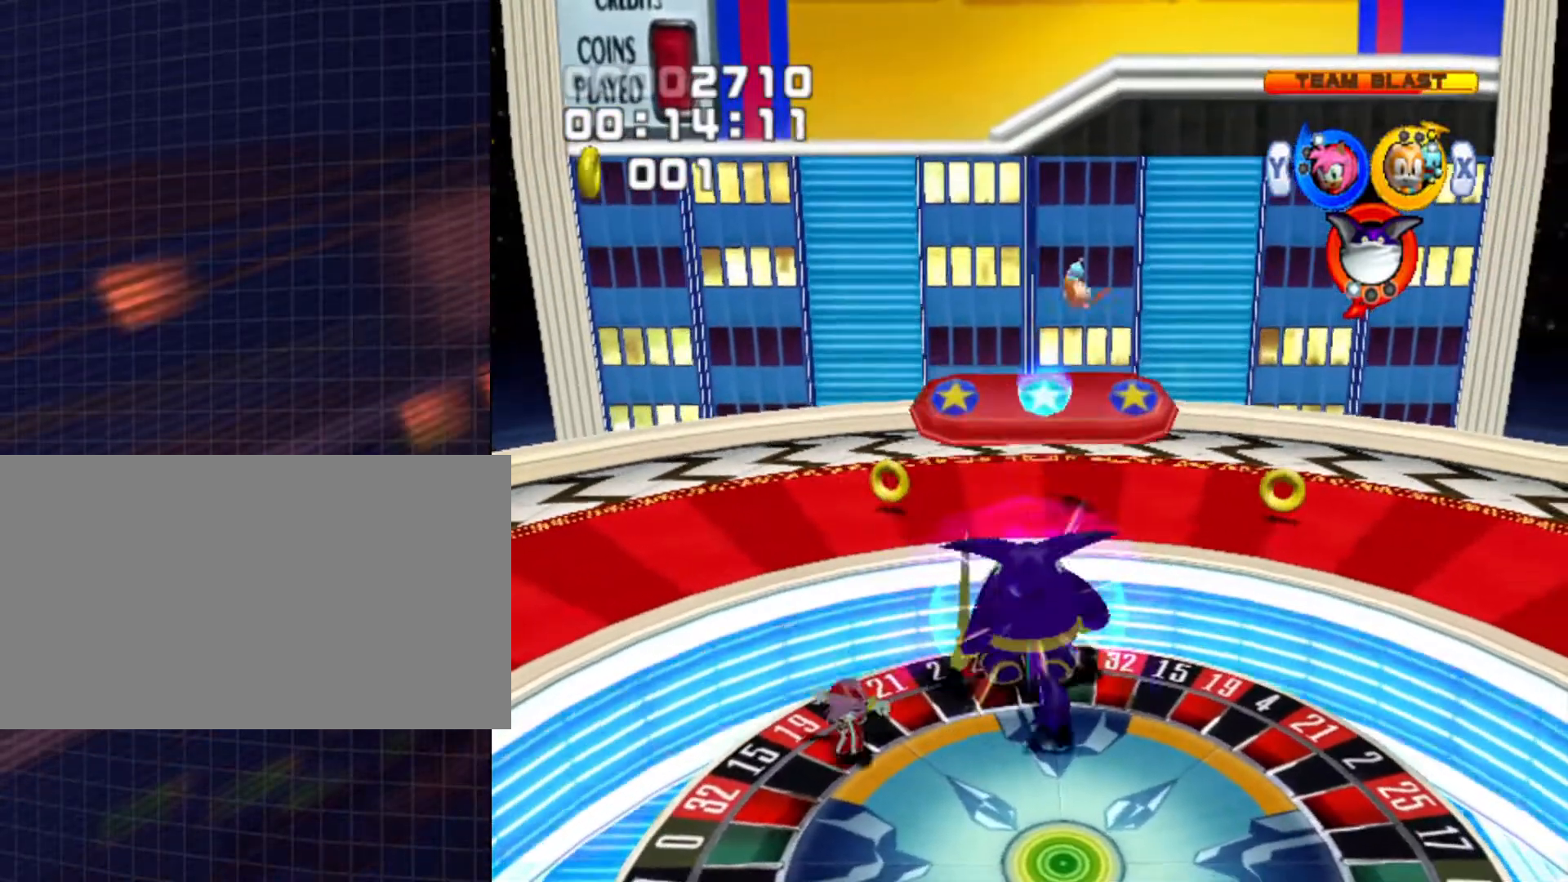
{"buttons": [], "left_stick": "center", "right_stick": "center", "events": [[33, "B", "down"], [100, "B", "up"], [167, "B", "down"], [267, "B", "up"], [367, "B", "down"], [467, "B", "up"]]}
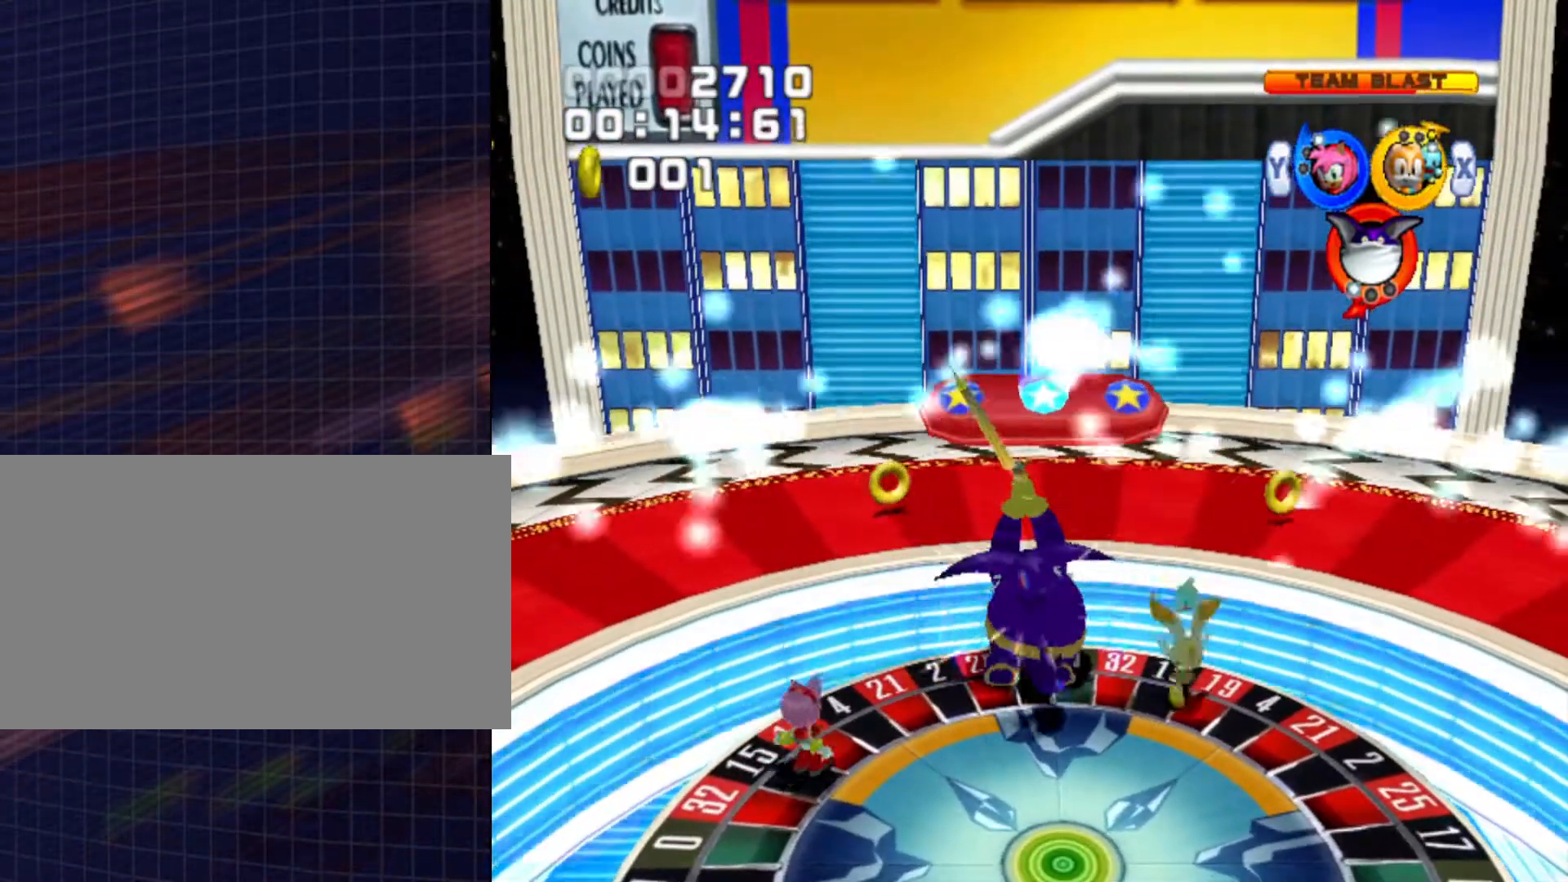
{"buttons": ["B"], "left_stick": "center", "right_stick": "center", "events": [[67, "B", "down"]]}
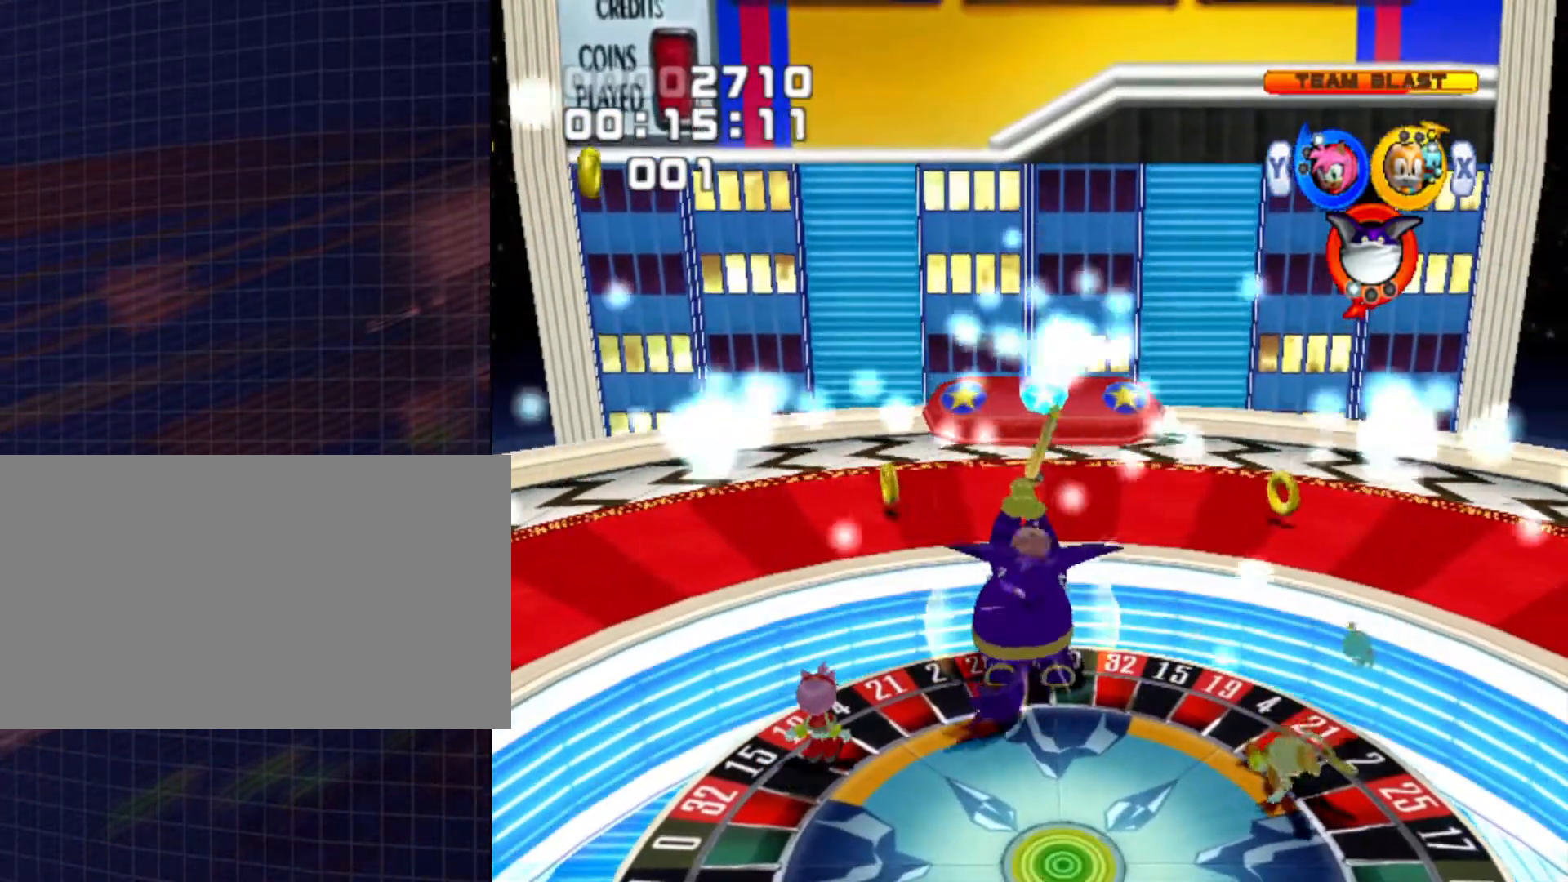
{"buttons": ["B"], "left_stick": "center", "right_stick": "center", "events": []}
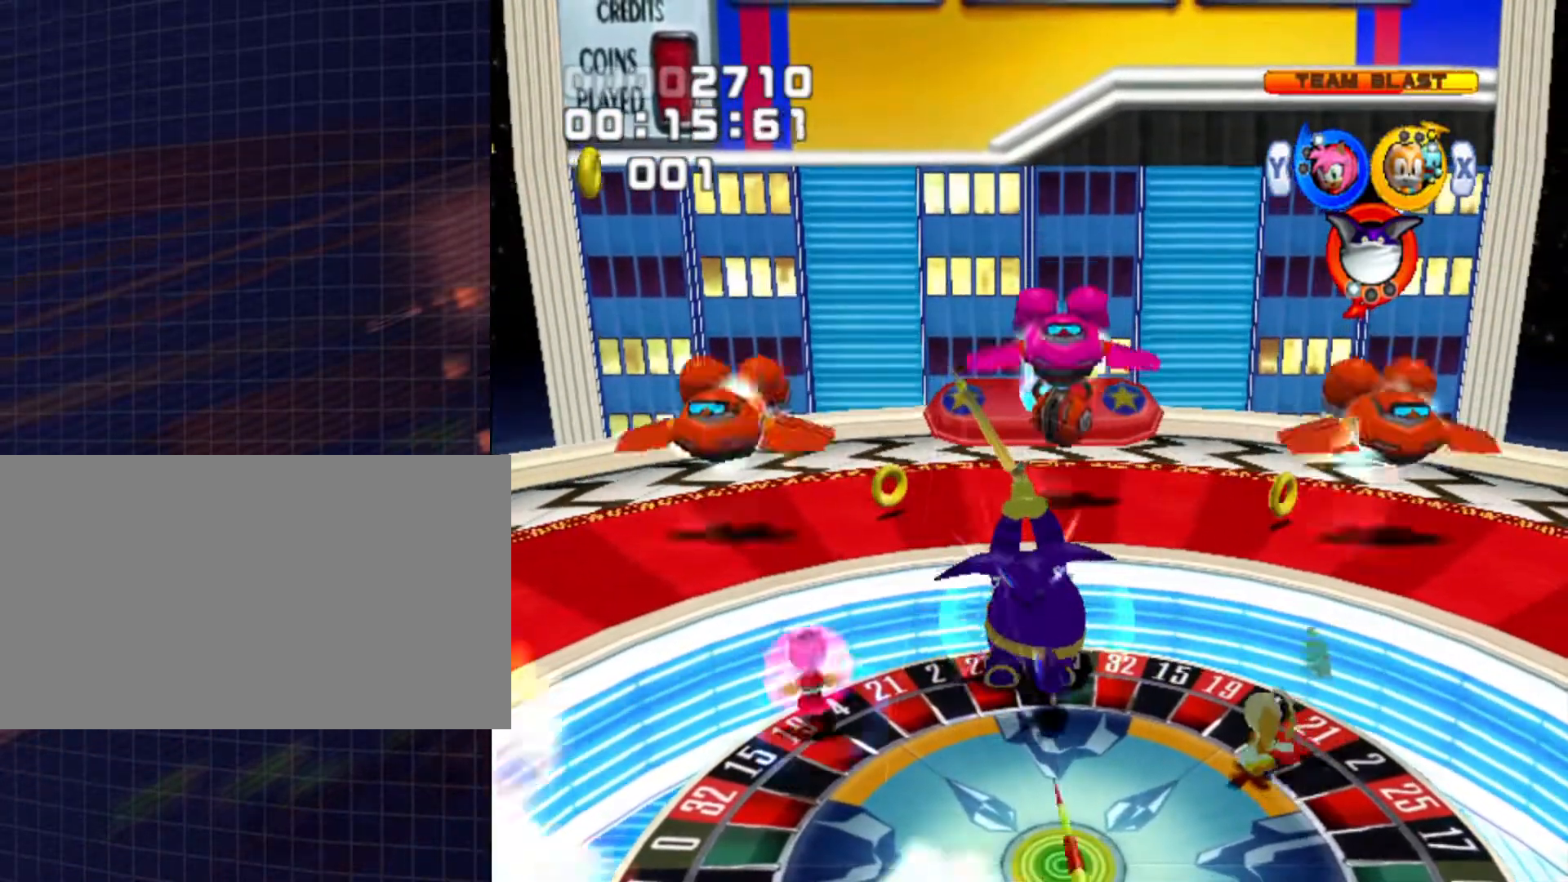
{"buttons": ["B"], "left_stick": "center", "right_stick": "center", "events": []}
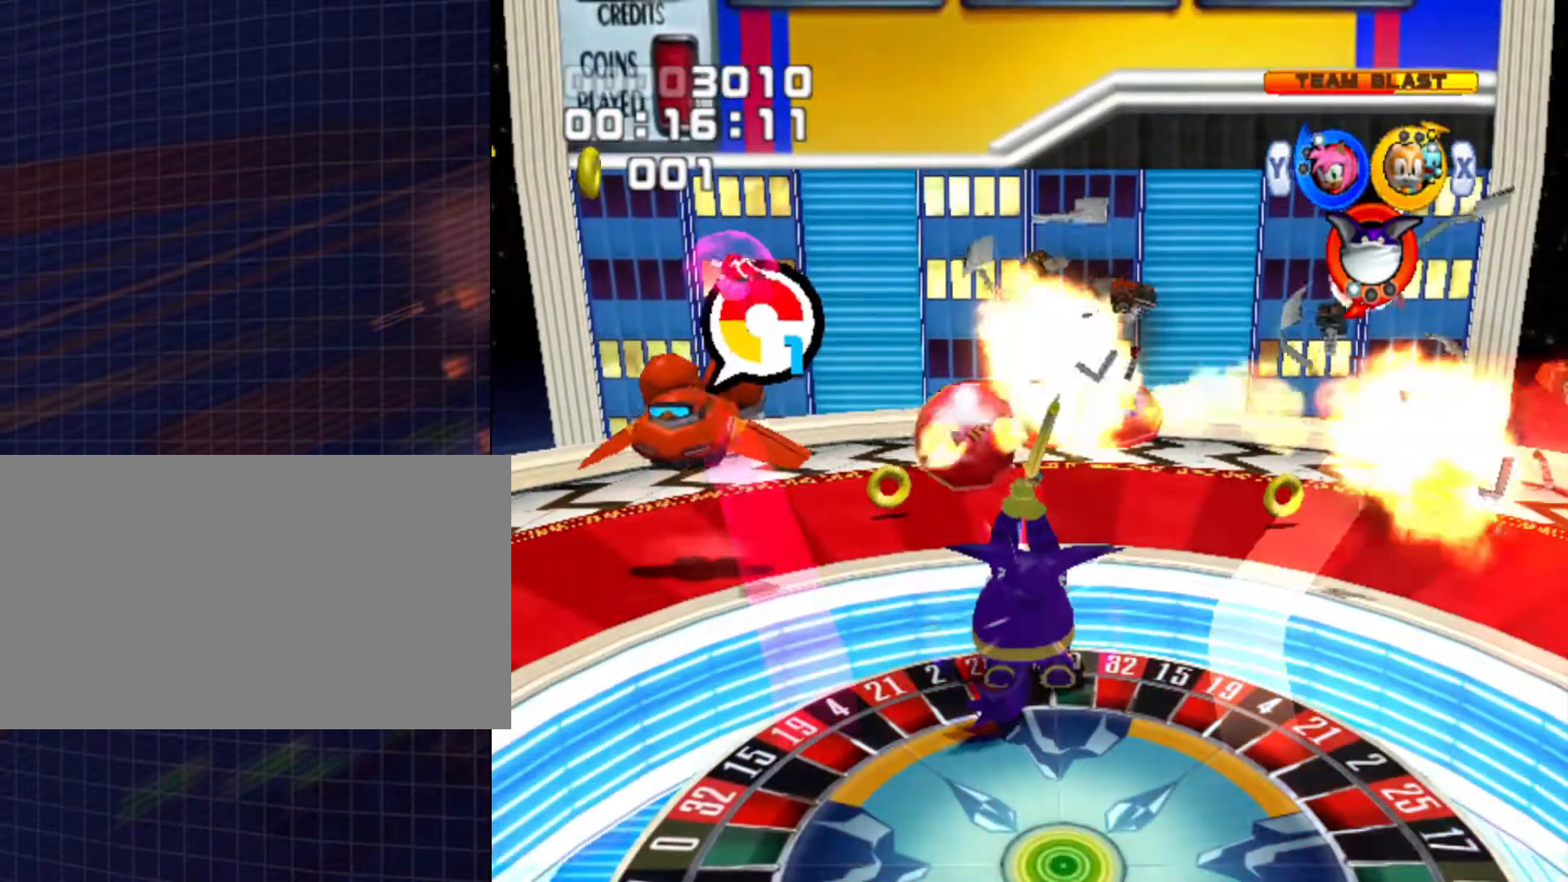
{"buttons": [], "left_stick": "center", "right_stick": "center", "events": [[500, "B", "up"]]}
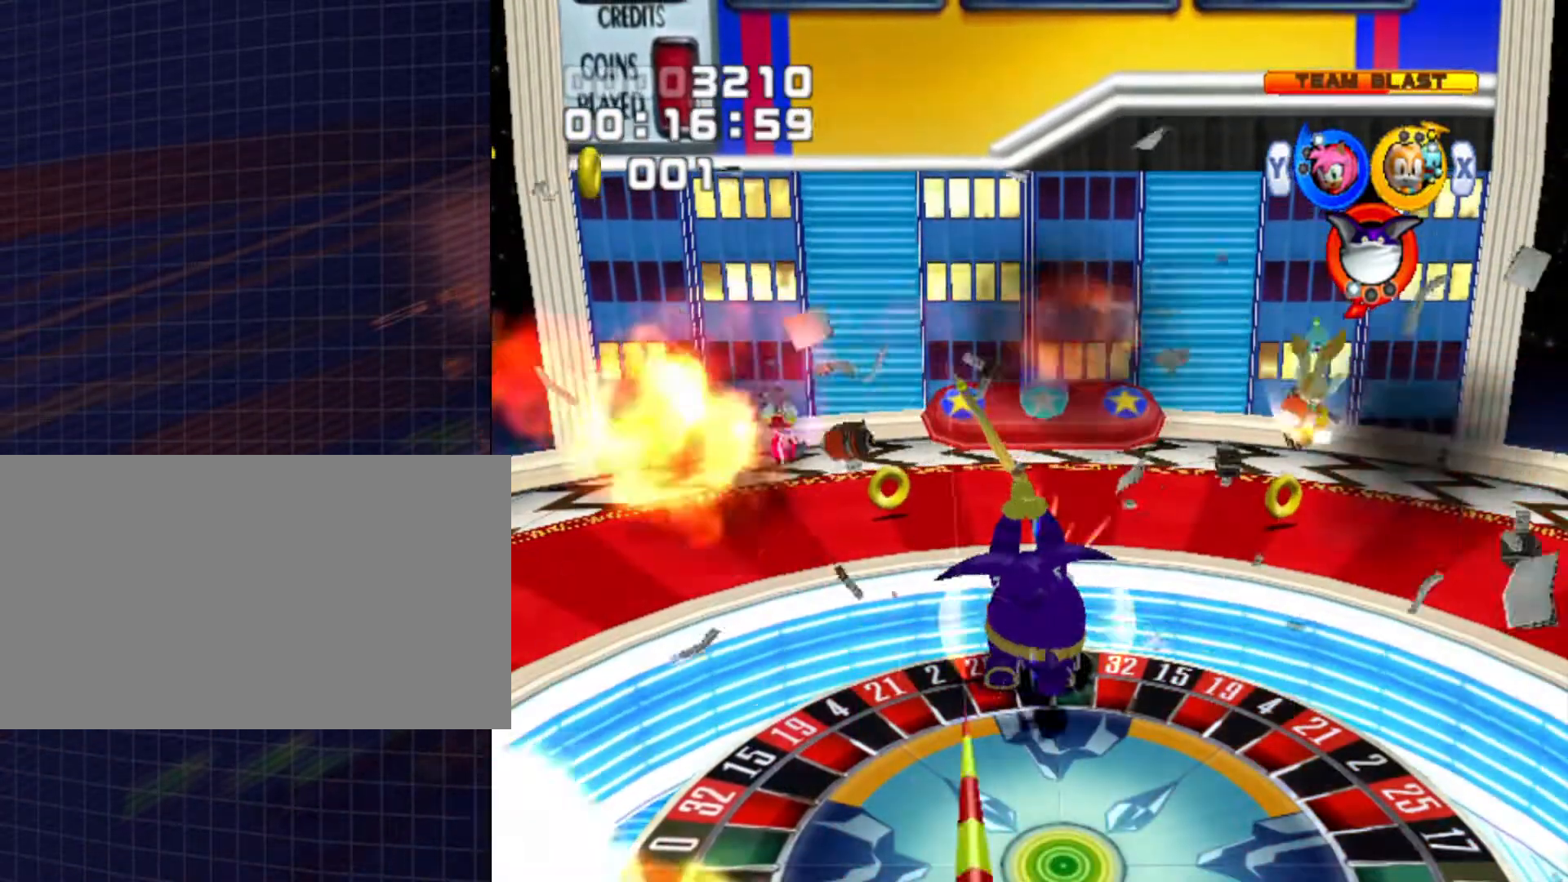
{"buttons": [], "left_stick": "down", "right_stick": "center", "events": [[100, "A", "down"], [200, "A", "up"], [300, "left_stick", "down"]]}
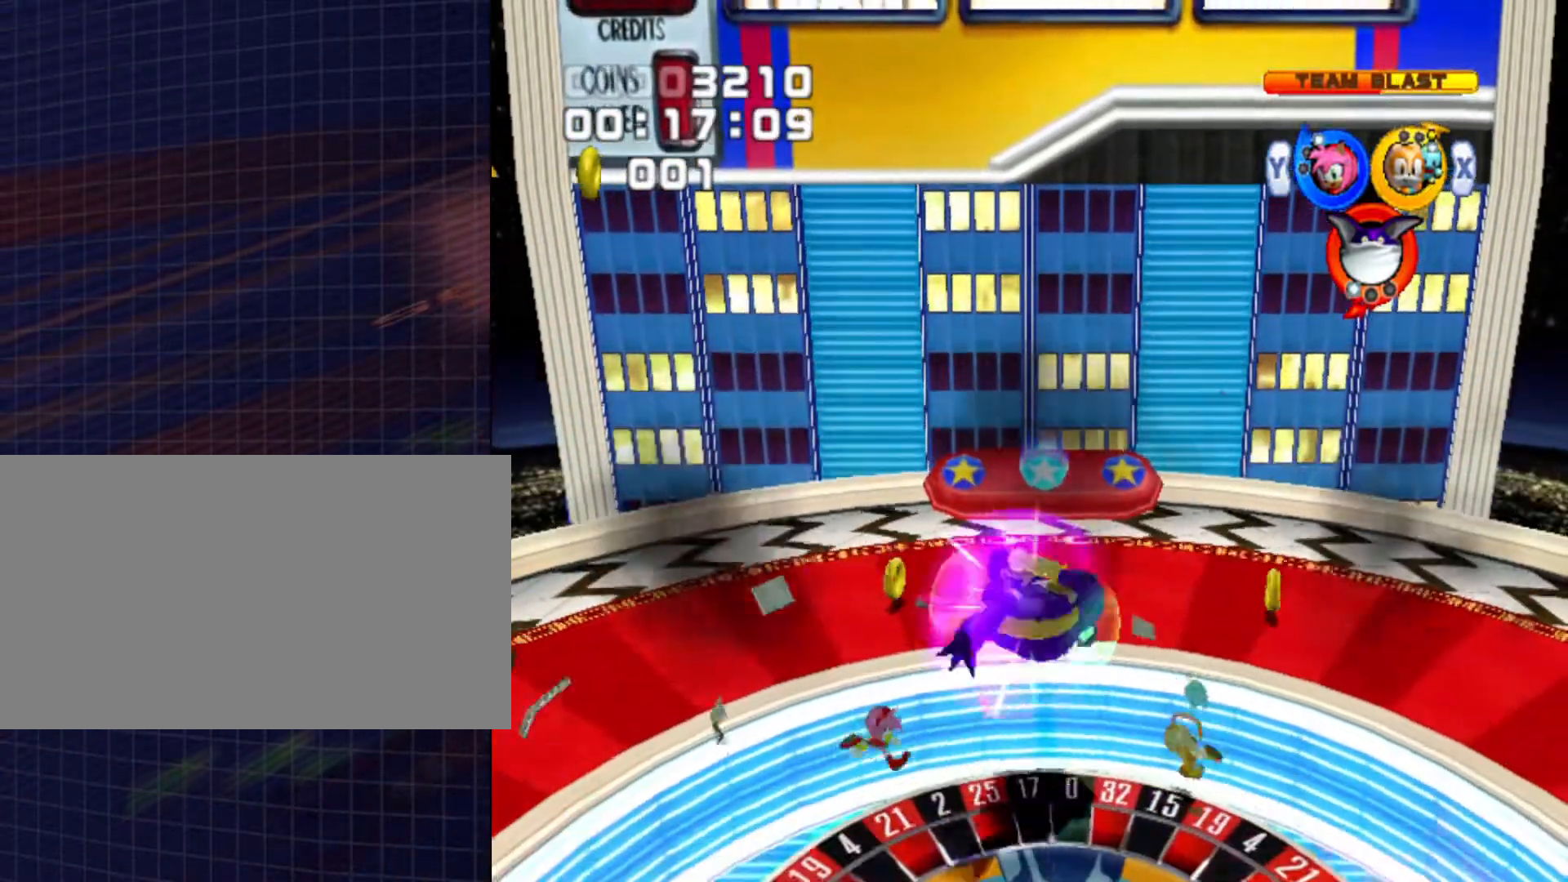
{"buttons": ["B"], "left_stick": "down", "right_stick": "center", "events": [[133, "left_stick", "down-right"], [300, "left_stick", "down"], [500, "B", "down"]]}
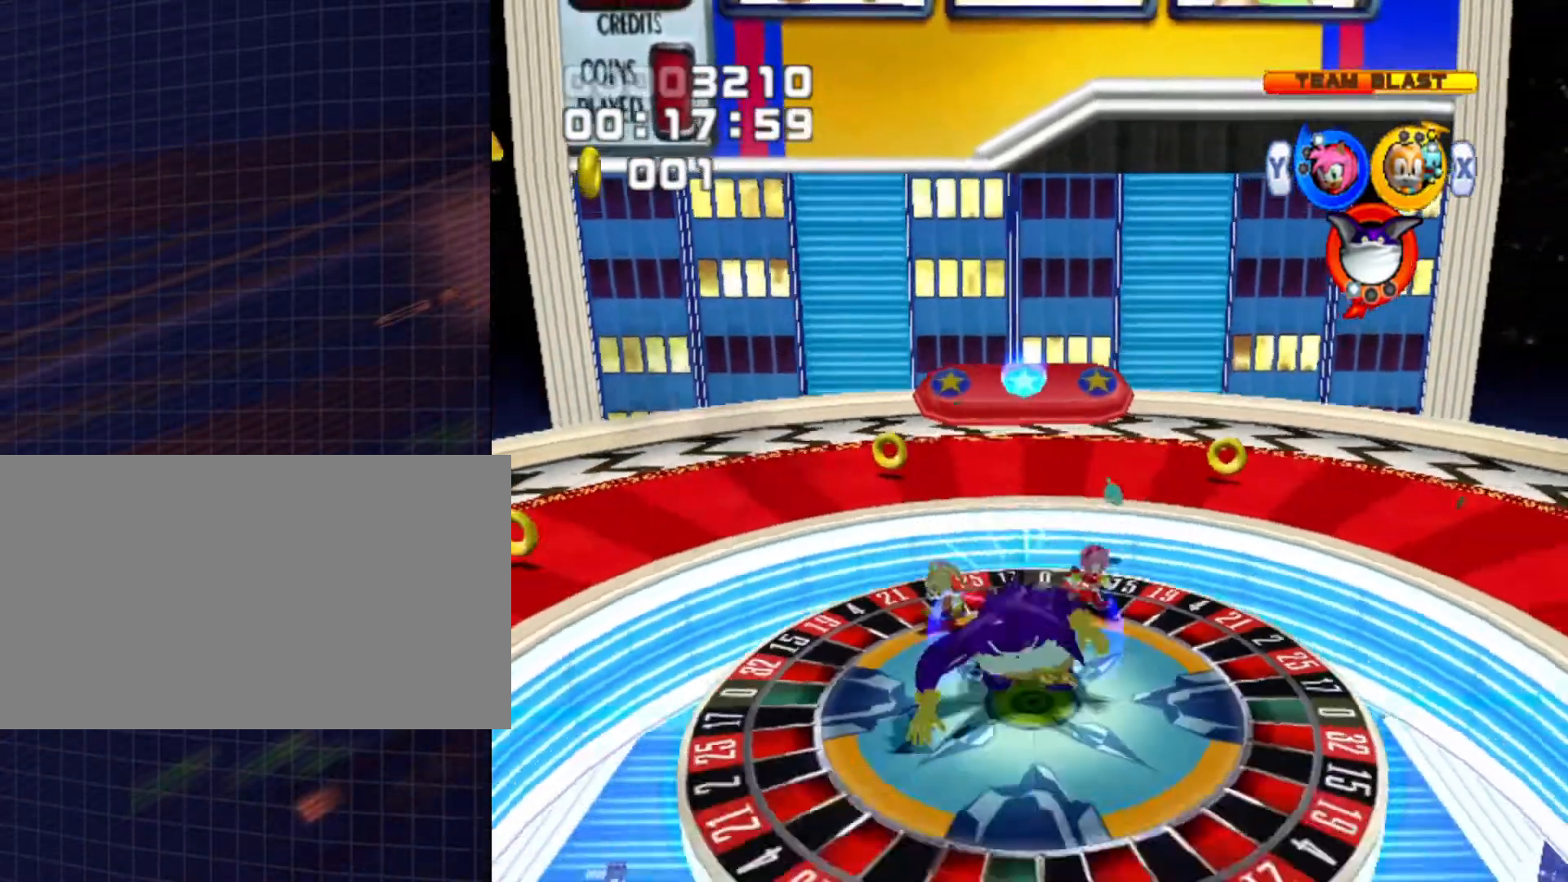
{"buttons": ["L1"], "left_stick": "center", "right_stick": "center", "events": [[100, "B", "up"], [167, "left_stick", "center"], [367, "L1", "down"]]}
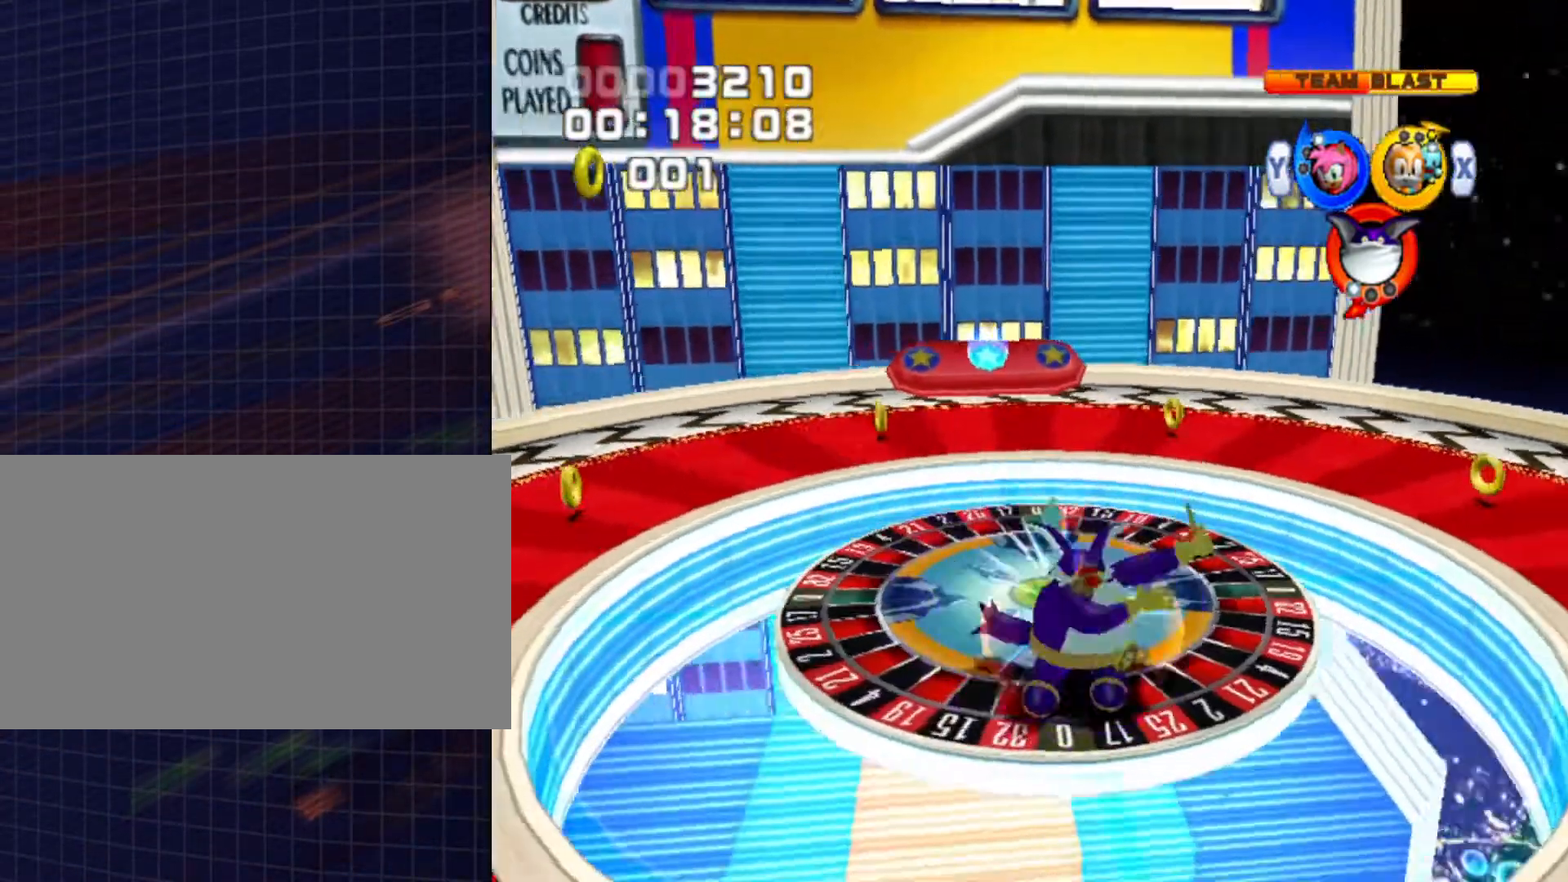
{"buttons": ["L1"], "left_stick": "center", "right_stick": "center", "events": []}
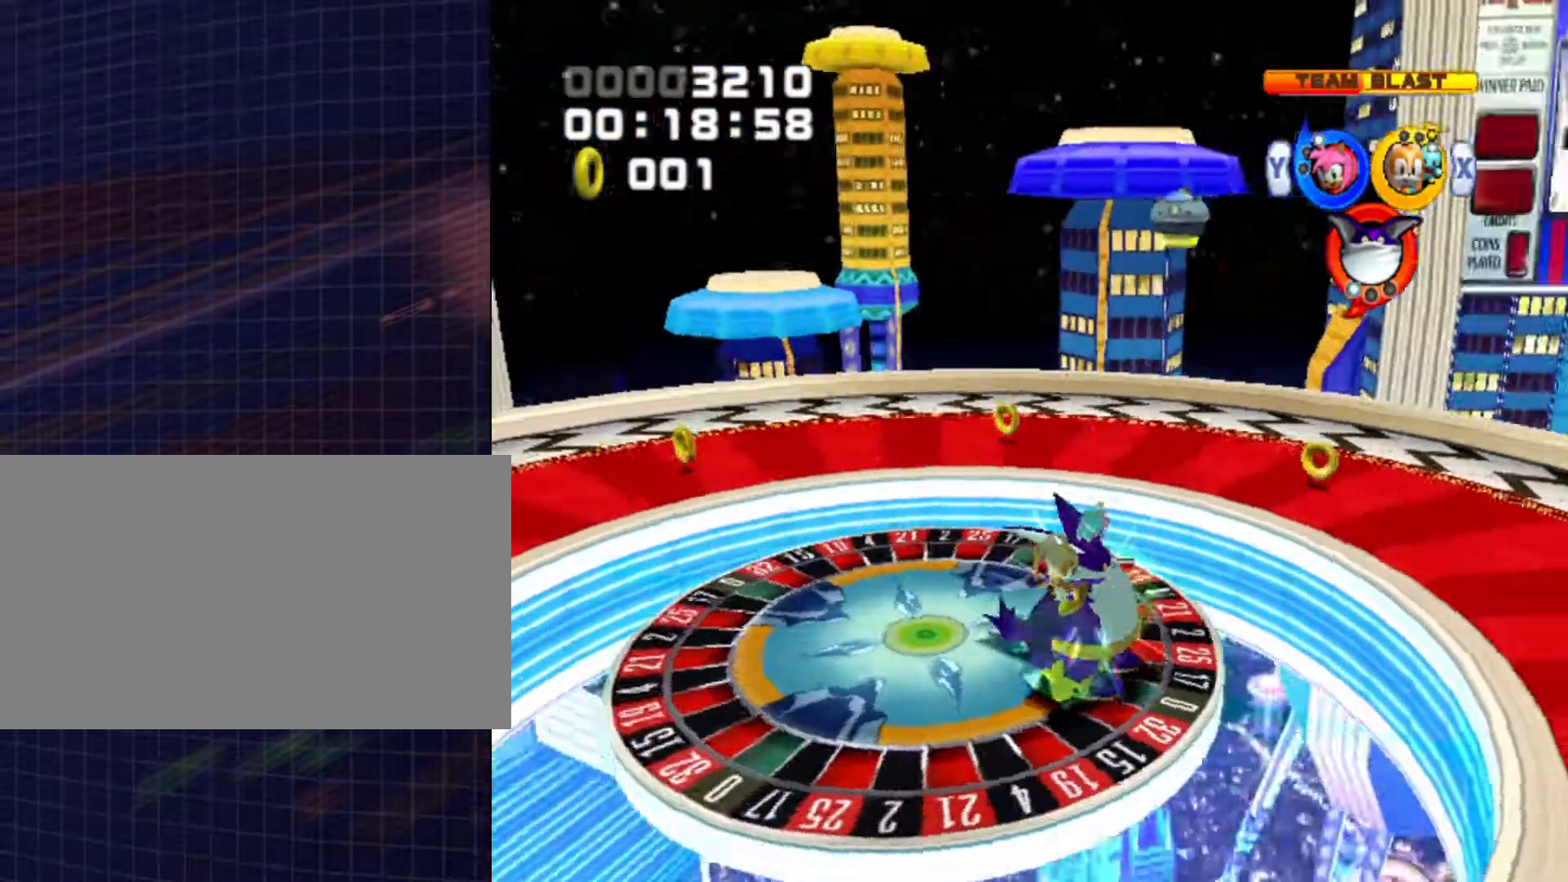
{"buttons": ["L1"], "left_stick": "center", "right_stick": "center", "events": []}
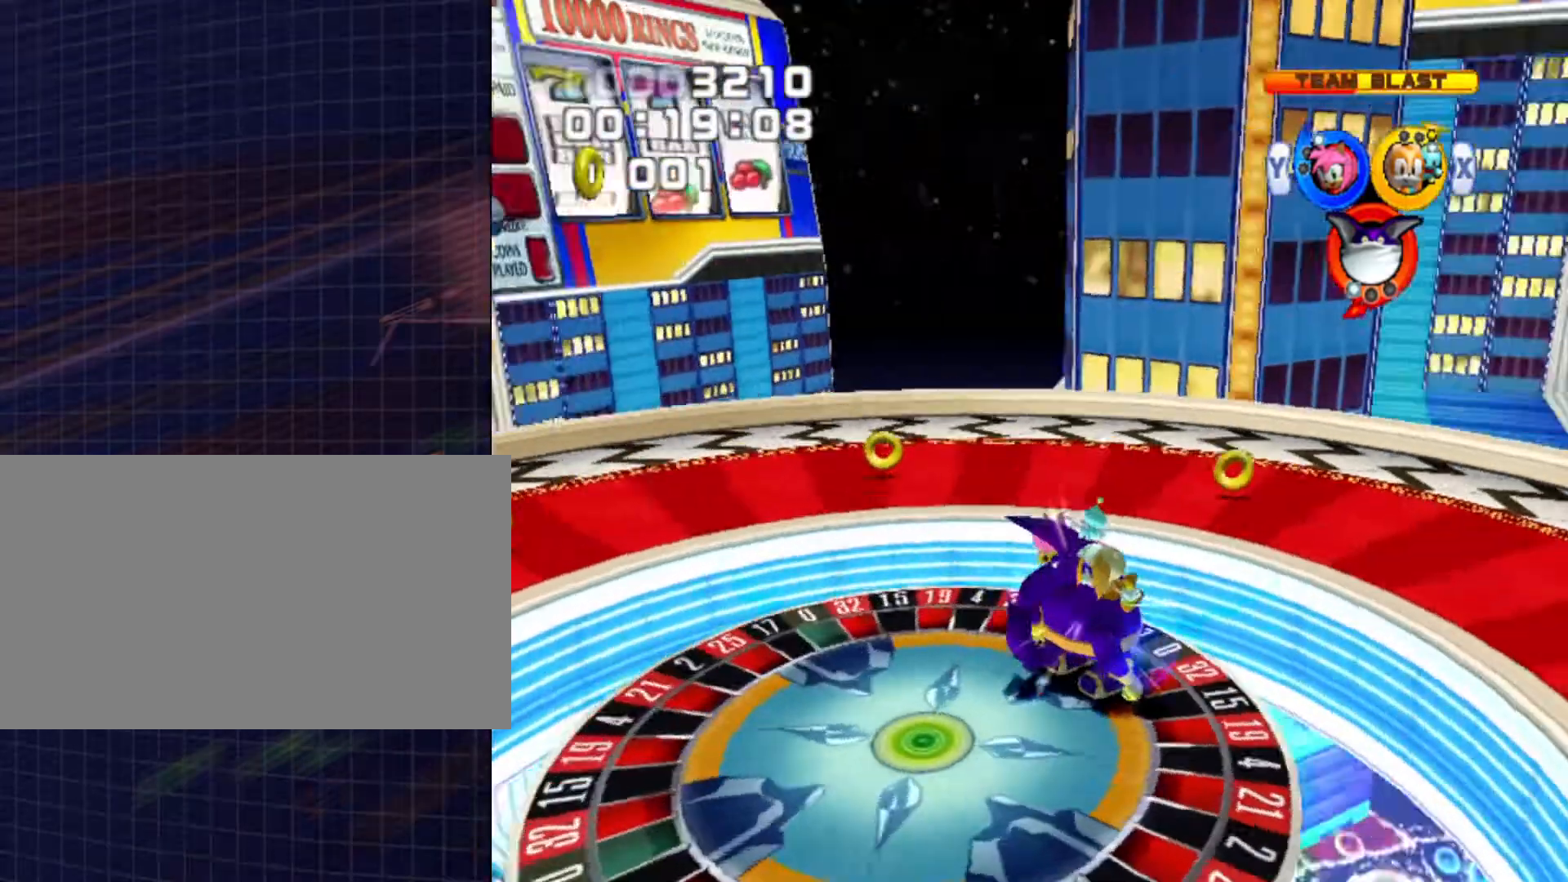
{"buttons": ["B"], "left_stick": "center", "right_stick": "center", "events": [[433, "B", "down"], [433, "L1", "up"]]}
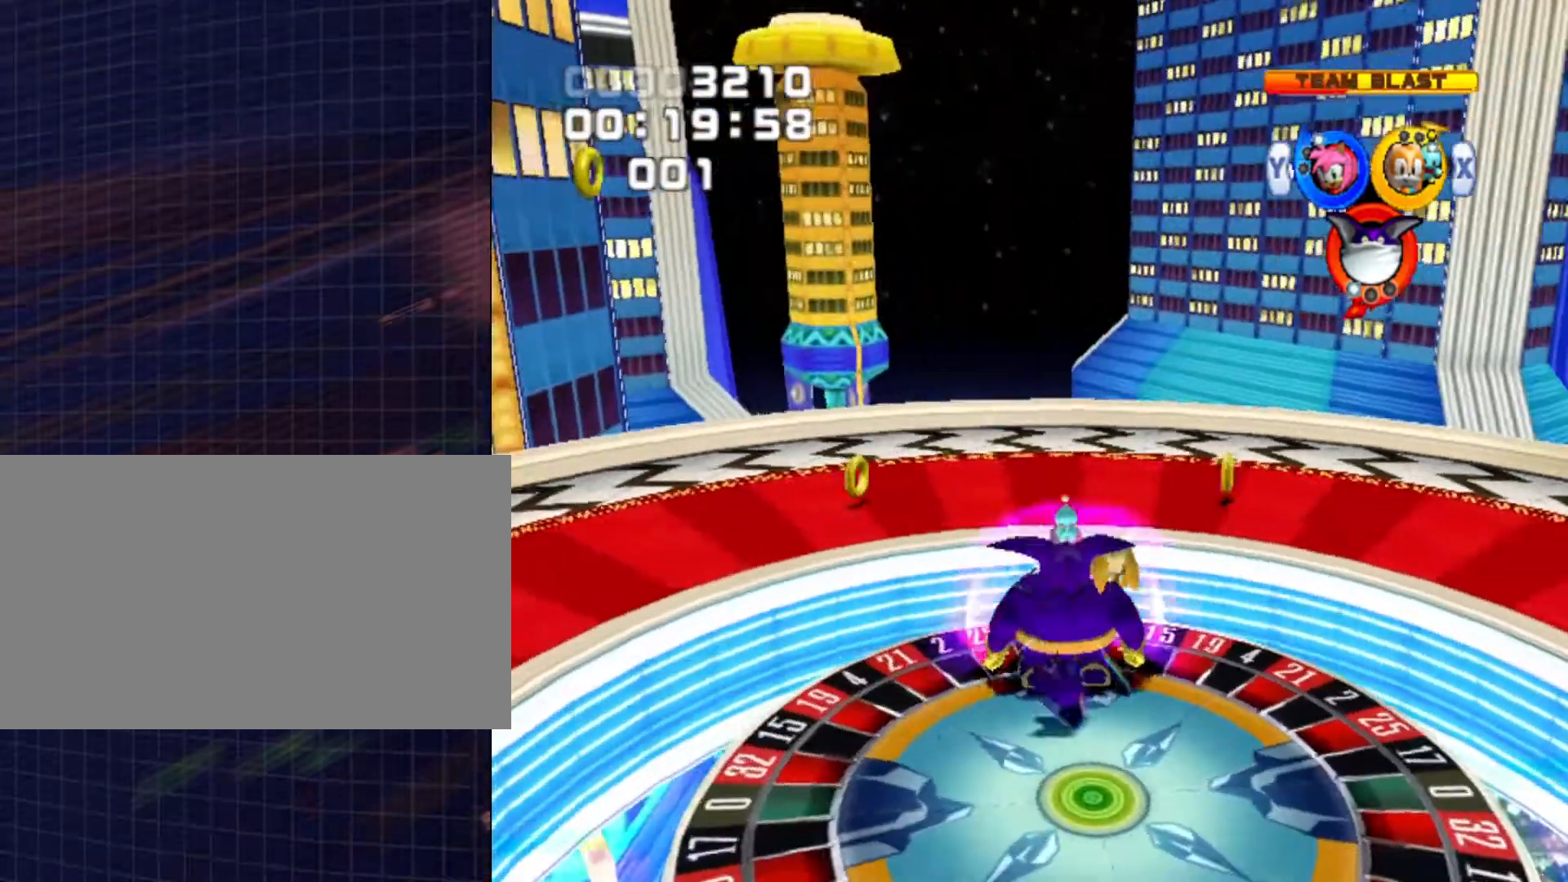
{"buttons": [], "left_stick": "center", "right_stick": "center", "events": [[100, "B", "up"], [167, "B", "down"], [233, "B", "up"], [367, "B", "down"], [433, "B", "up"]]}
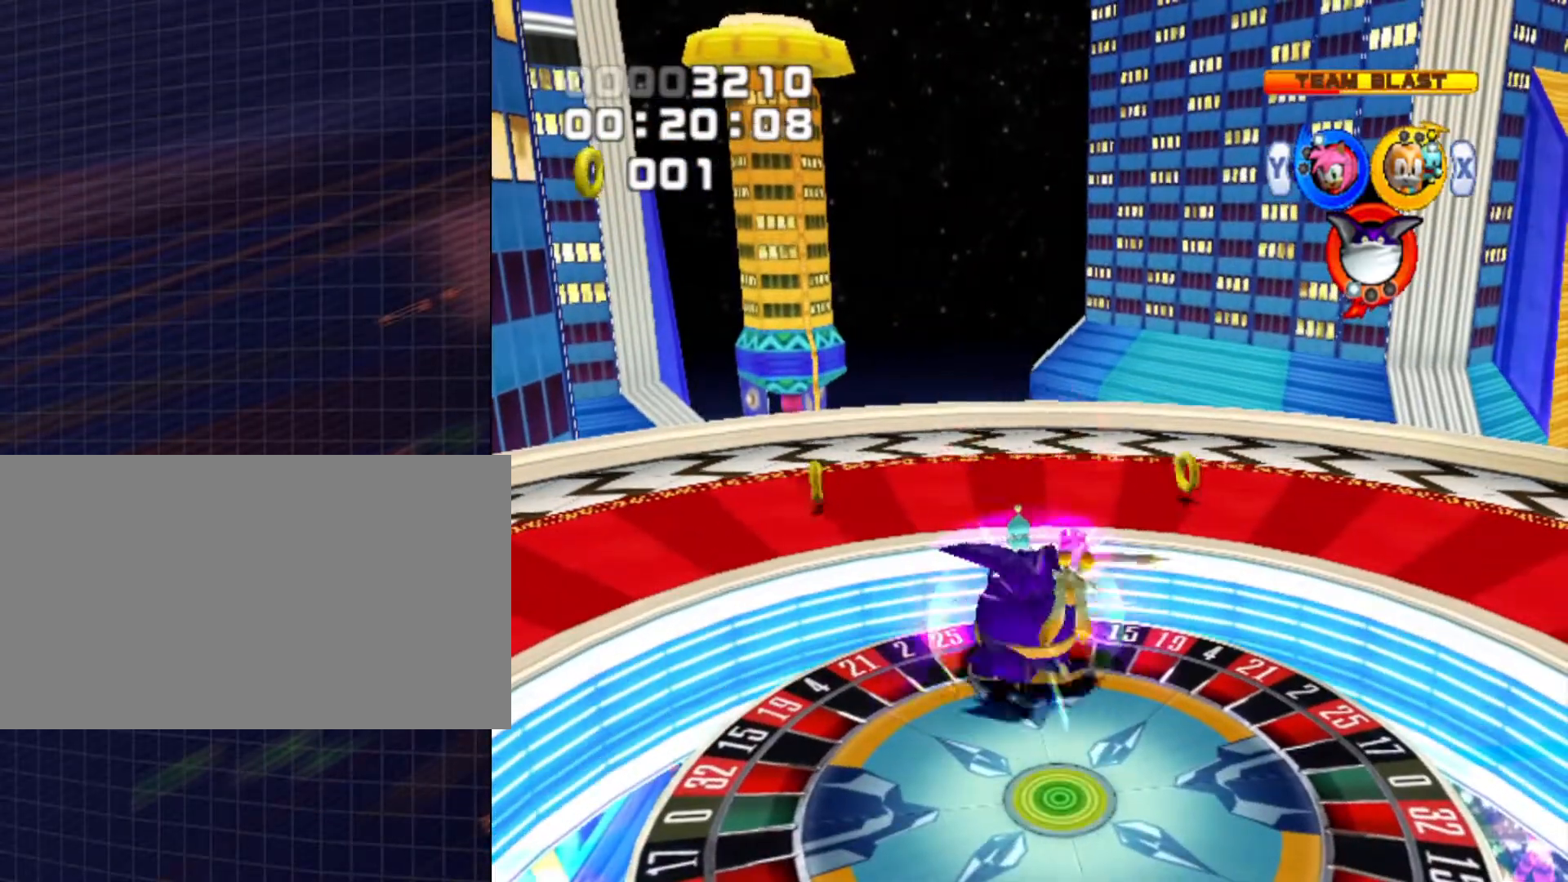
{"buttons": [], "left_stick": "center", "right_stick": "center", "events": [[67, "B", "down"], [133, "B", "up"], [233, "B", "down"], [333, "B", "up"], [433, "B", "down"], [500, "B", "up"]]}
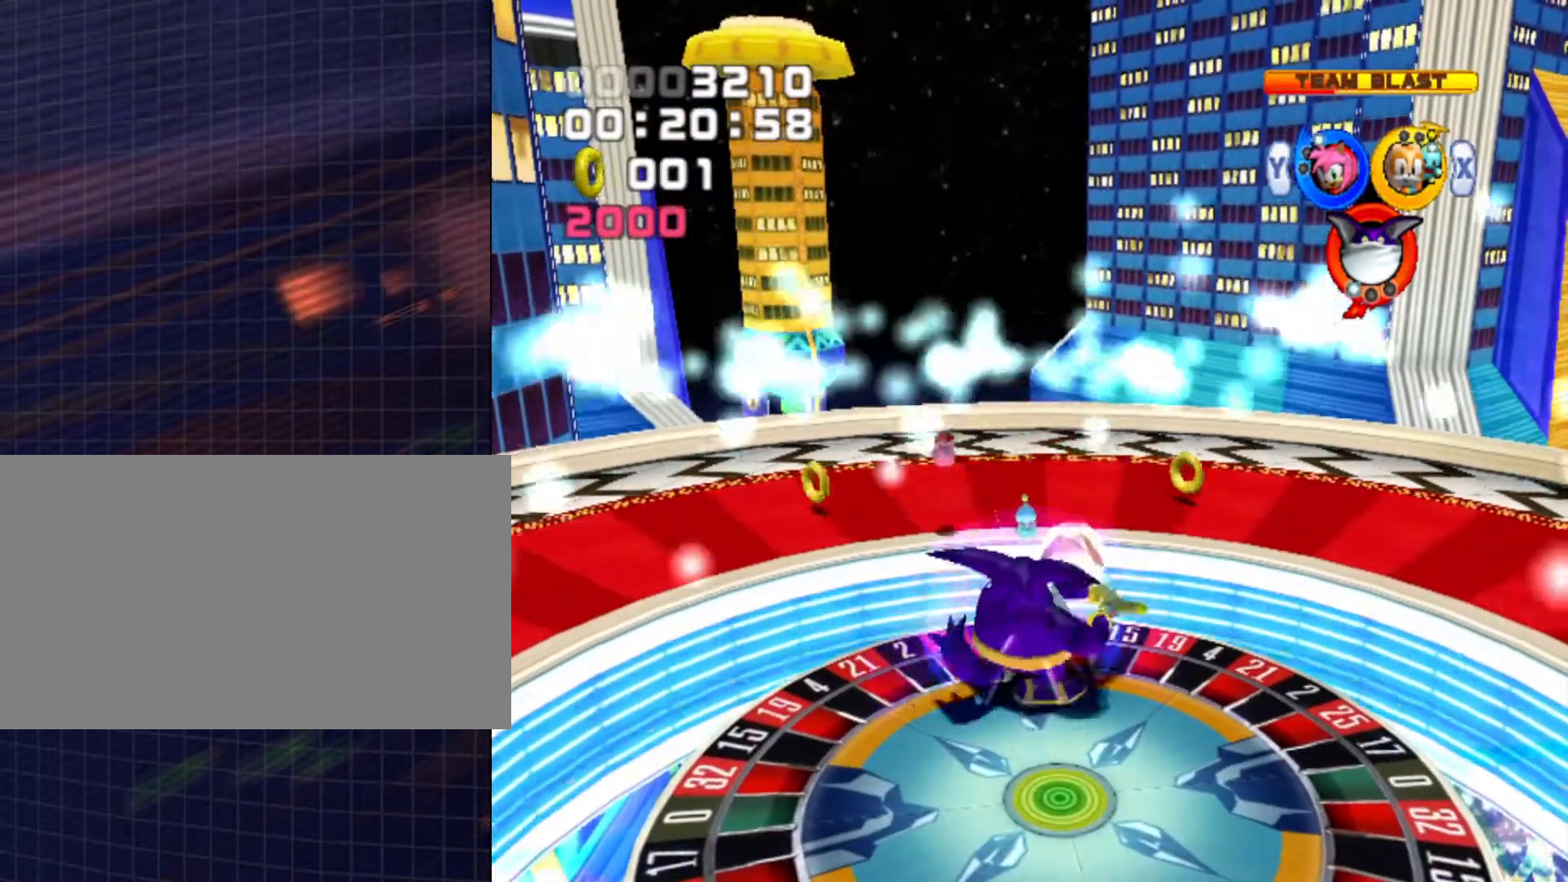
{"buttons": ["B"], "left_stick": "center", "right_stick": "center", "events": [[67, "B", "down"], [200, "B", "up"], [300, "B", "down"], [367, "B", "up"], [467, "B", "down"]]}
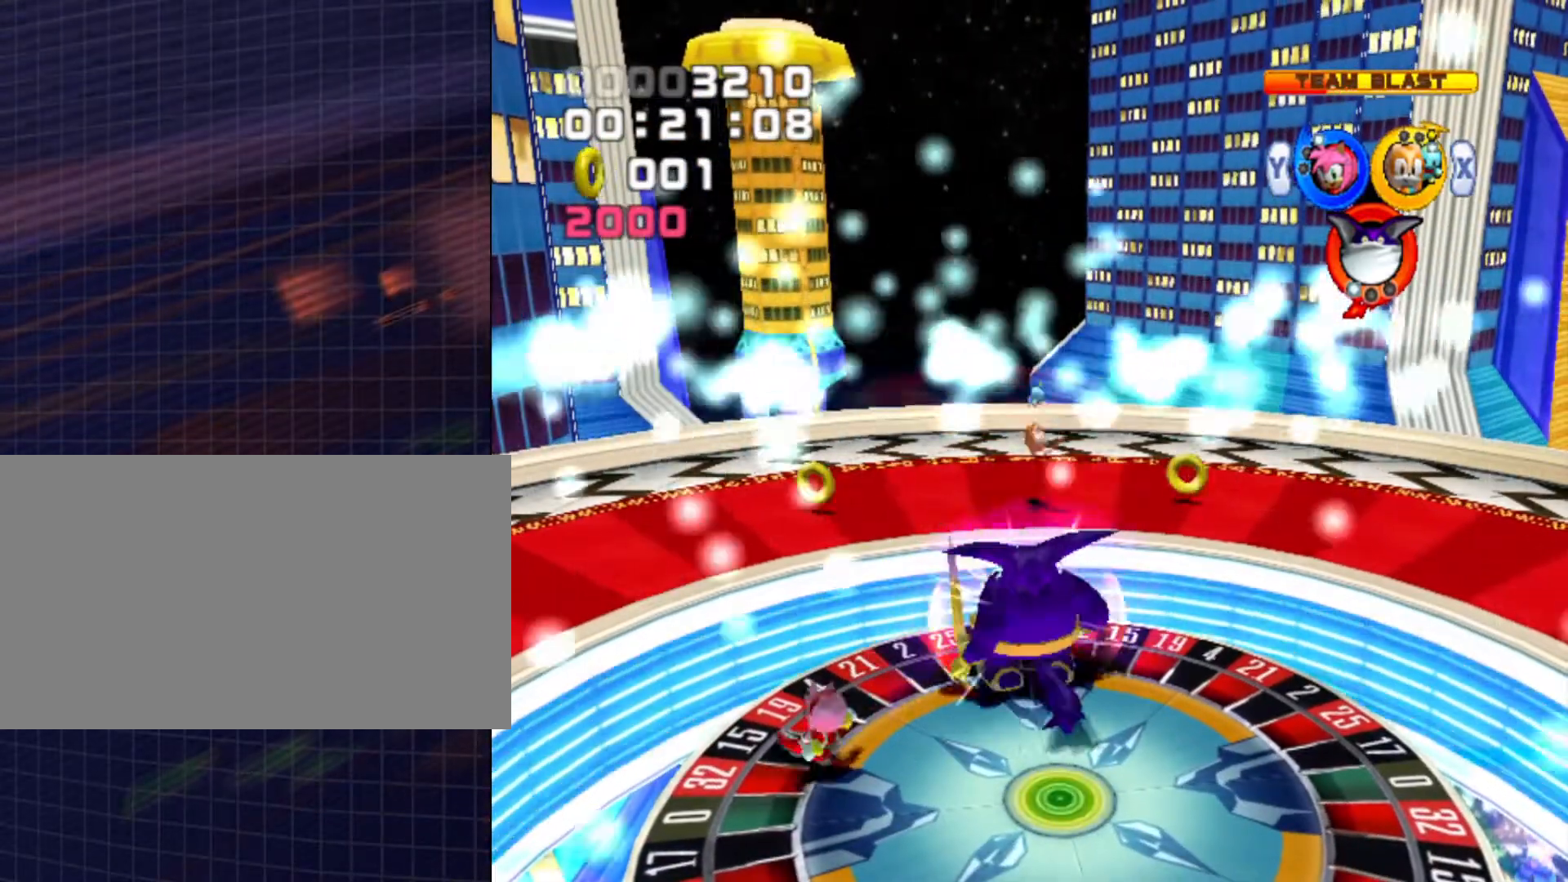
{"buttons": ["B"], "left_stick": "center", "right_stick": "center", "events": [[33, "B", "up"], [133, "B", "down"], [200, "B", "up"], [300, "B", "down"]]}
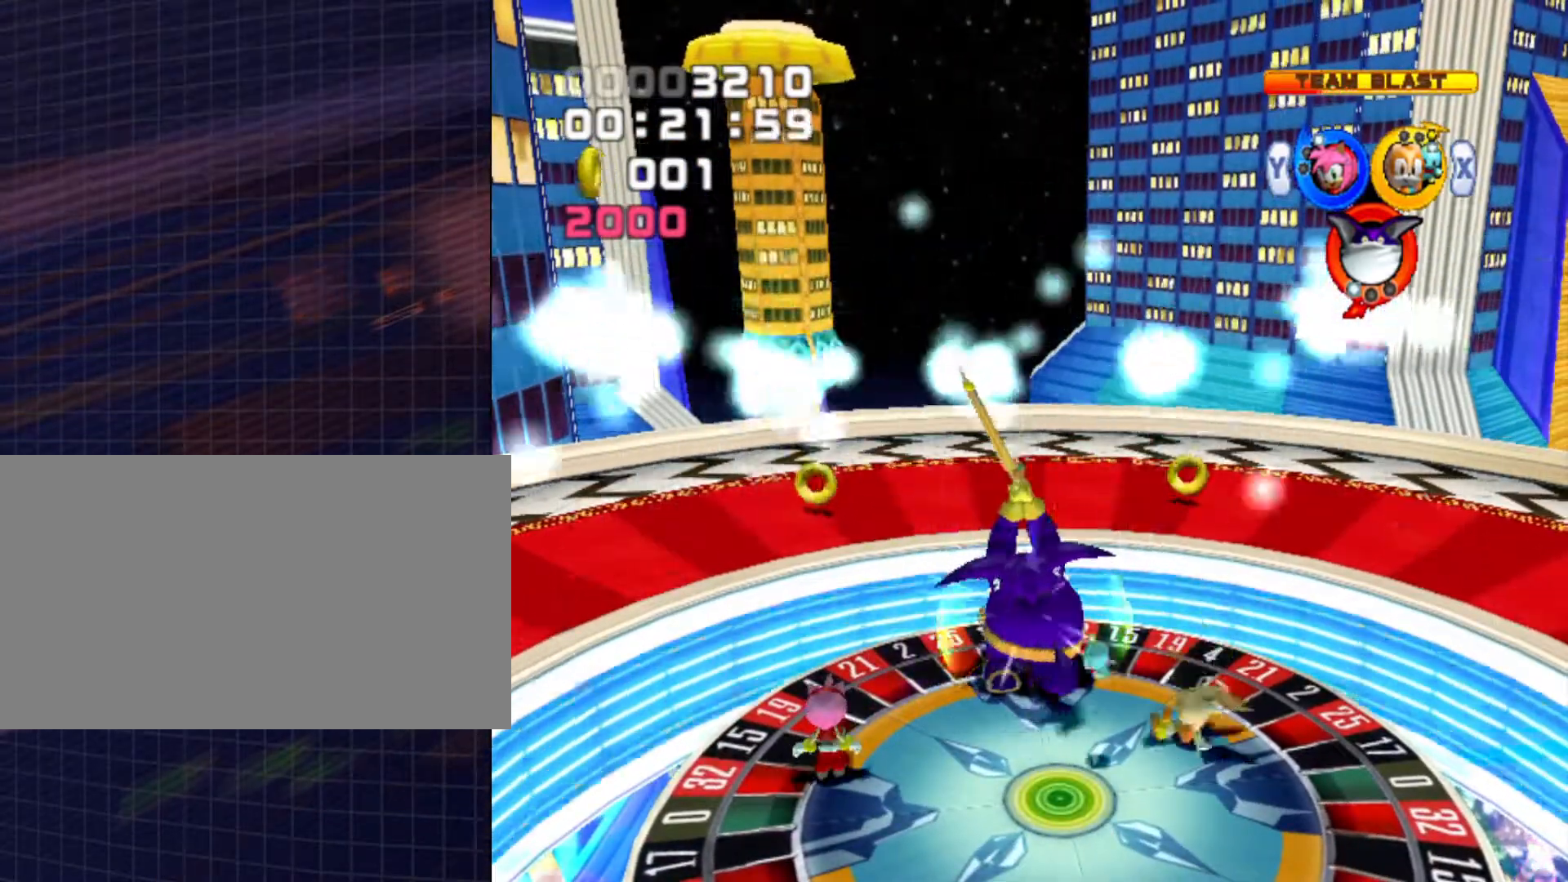
{"buttons": ["B"], "left_stick": "center", "right_stick": "center", "events": []}
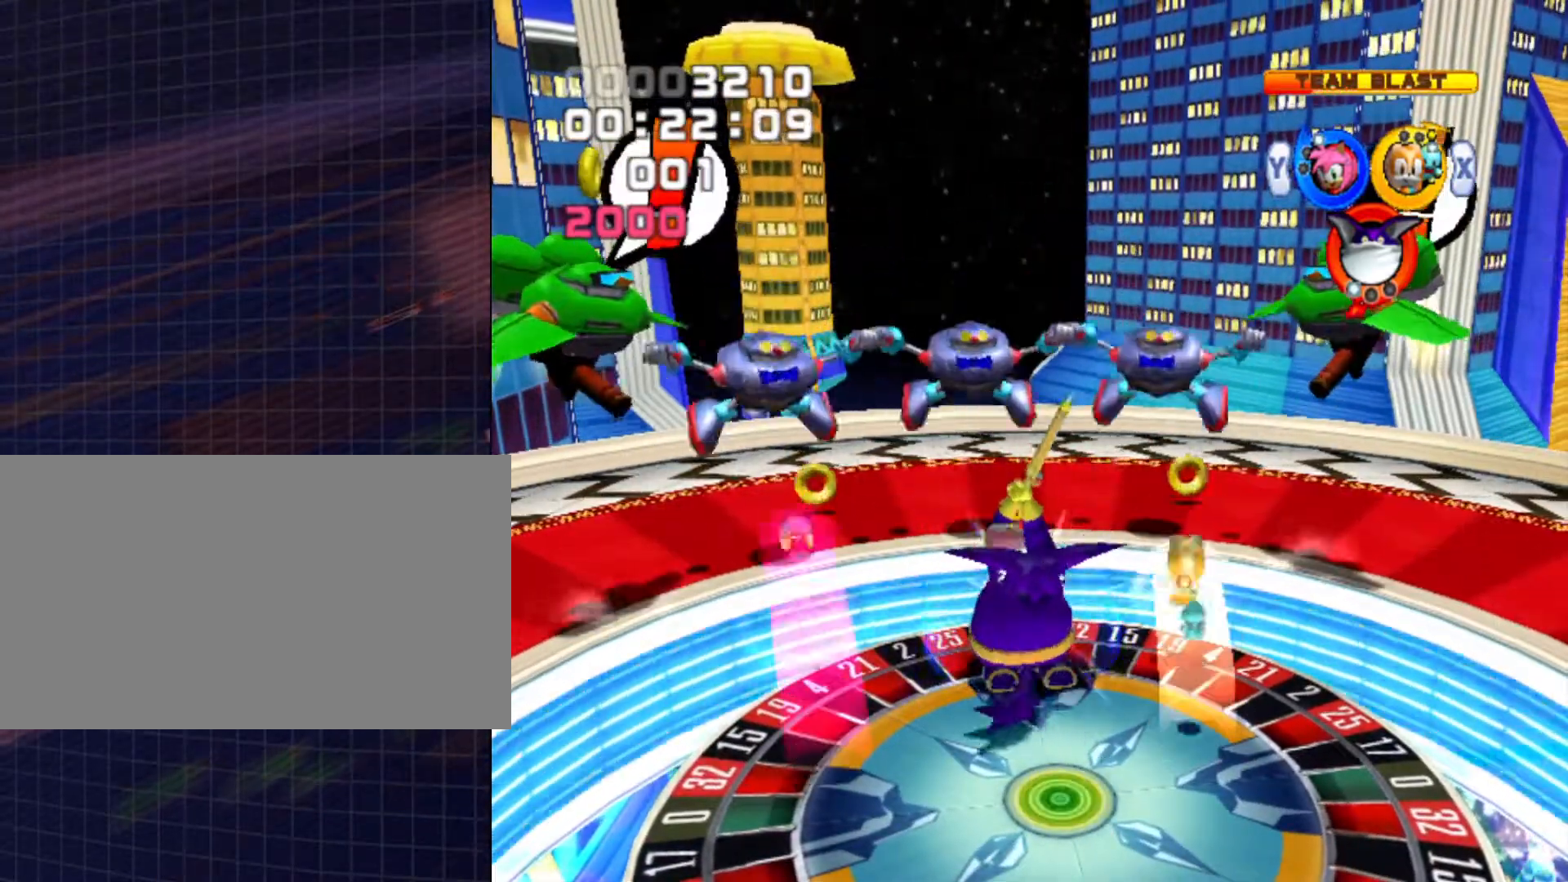
{"buttons": ["B"], "left_stick": "center", "right_stick": "center", "events": []}
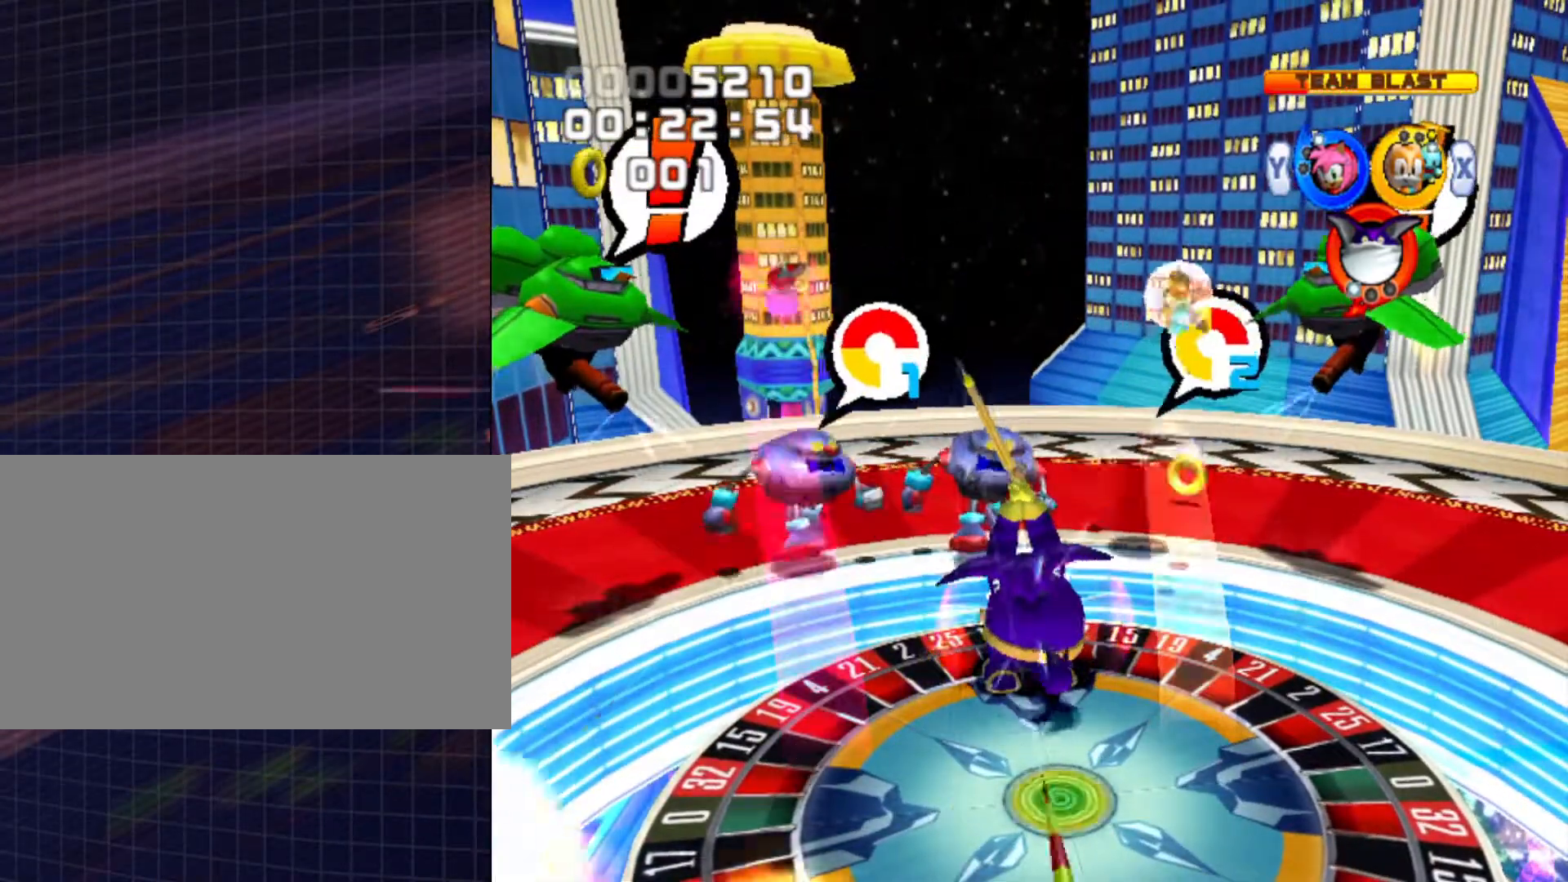
{"buttons": ["B"], "left_stick": "center", "right_stick": "center", "events": []}
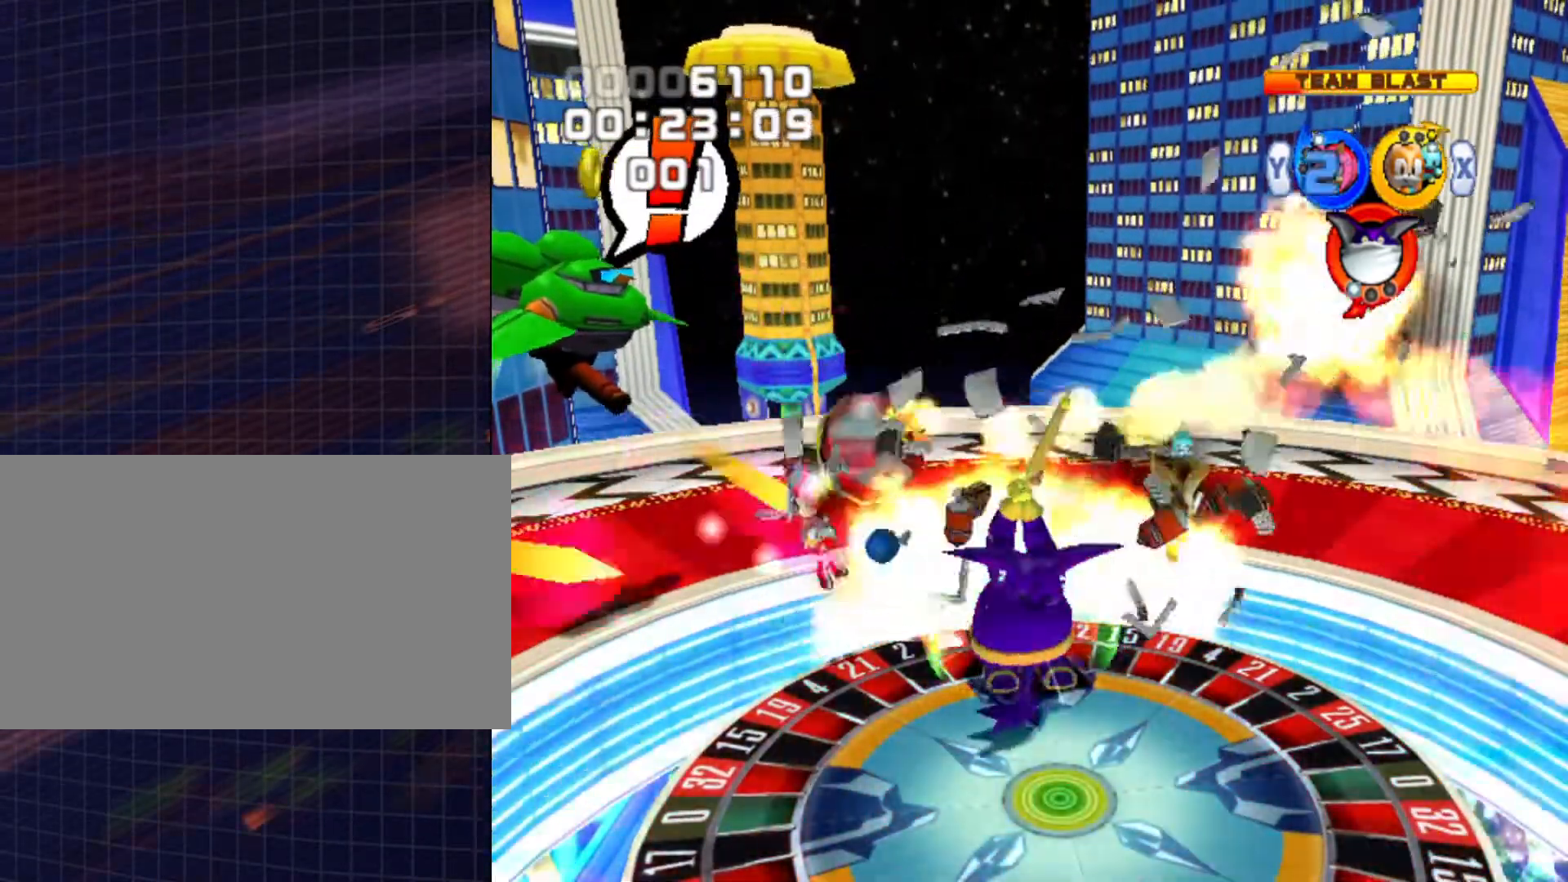
{"buttons": ["B"], "left_stick": "center", "right_stick": "center", "events": []}
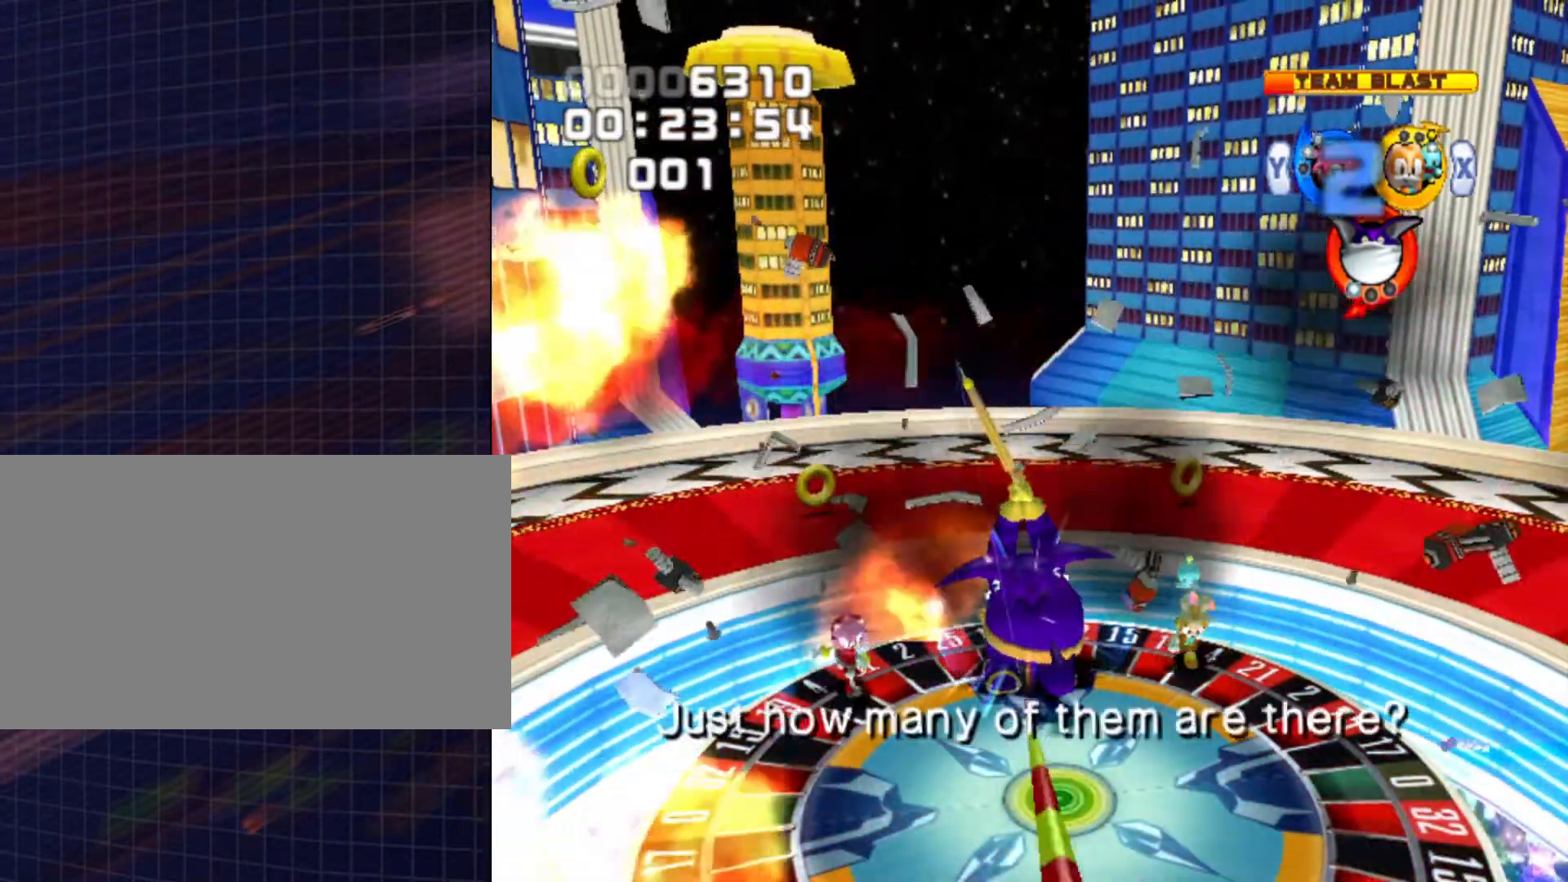
{"buttons": [], "left_stick": "center", "right_stick": "center", "events": [[33, "B", "up"], [100, "A", "down"], [200, "A", "up"]]}